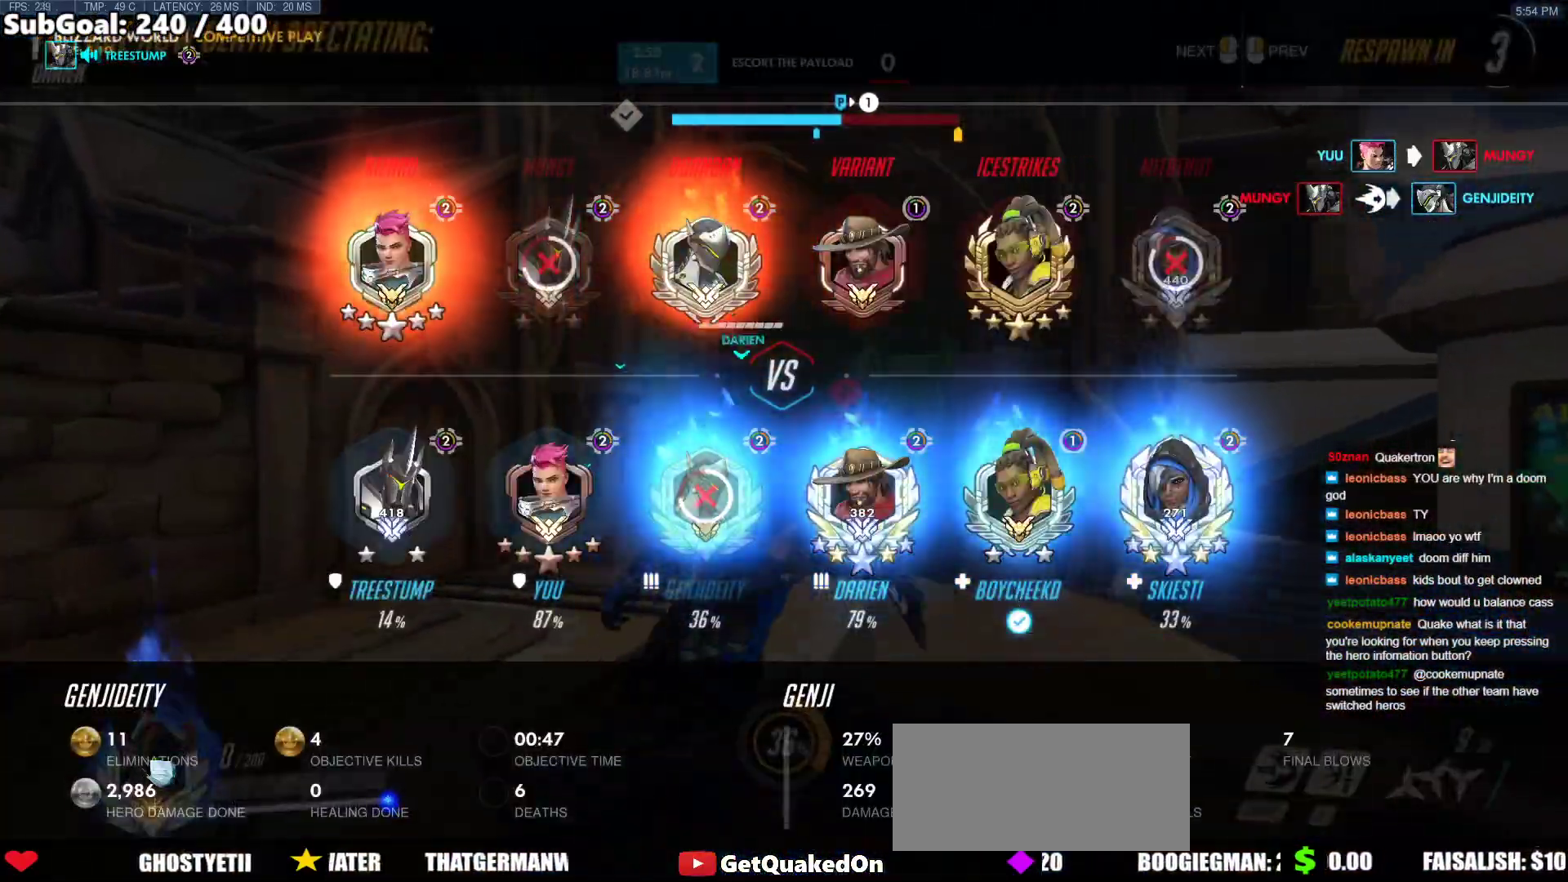
Gameplay with keyboard and mouse; each line is a JSON object with the keys and mouse buttons held at the frame after it. "events" lists presses ("down") and releases ("up") of "a", "ctrl", "d", "e", "f", "melee", "q", "r", "s", "shift", "space", "w", "mouse_left" and "mouse_right" between this image and that frame as [ms after this image, input, new state], when the widget could be followed in between. "mouse_left", "mouse_right" = the "left", "right" buttons of the "mouse" list. No other keys are recorded. Mouse movement is not recorded. Key names are as the overlay labels them; some are game actions (e.g. jump) rather than physical keys.
{"keys": ["w"], "mouse": [], "events": [[50, "w", "down"]]}
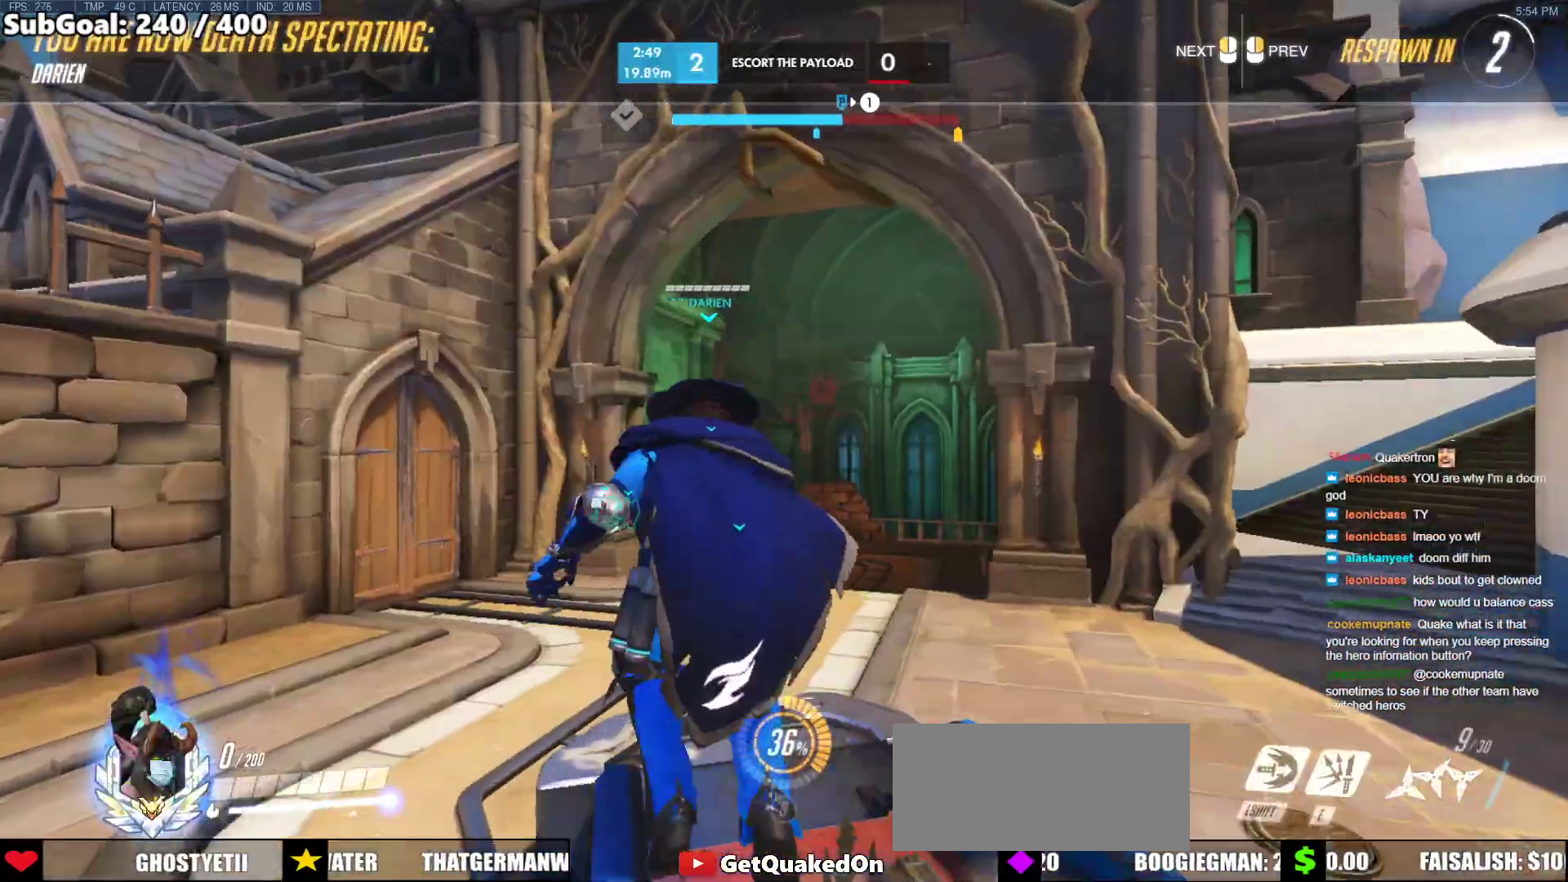
{"keys": ["w"], "mouse": [], "events": []}
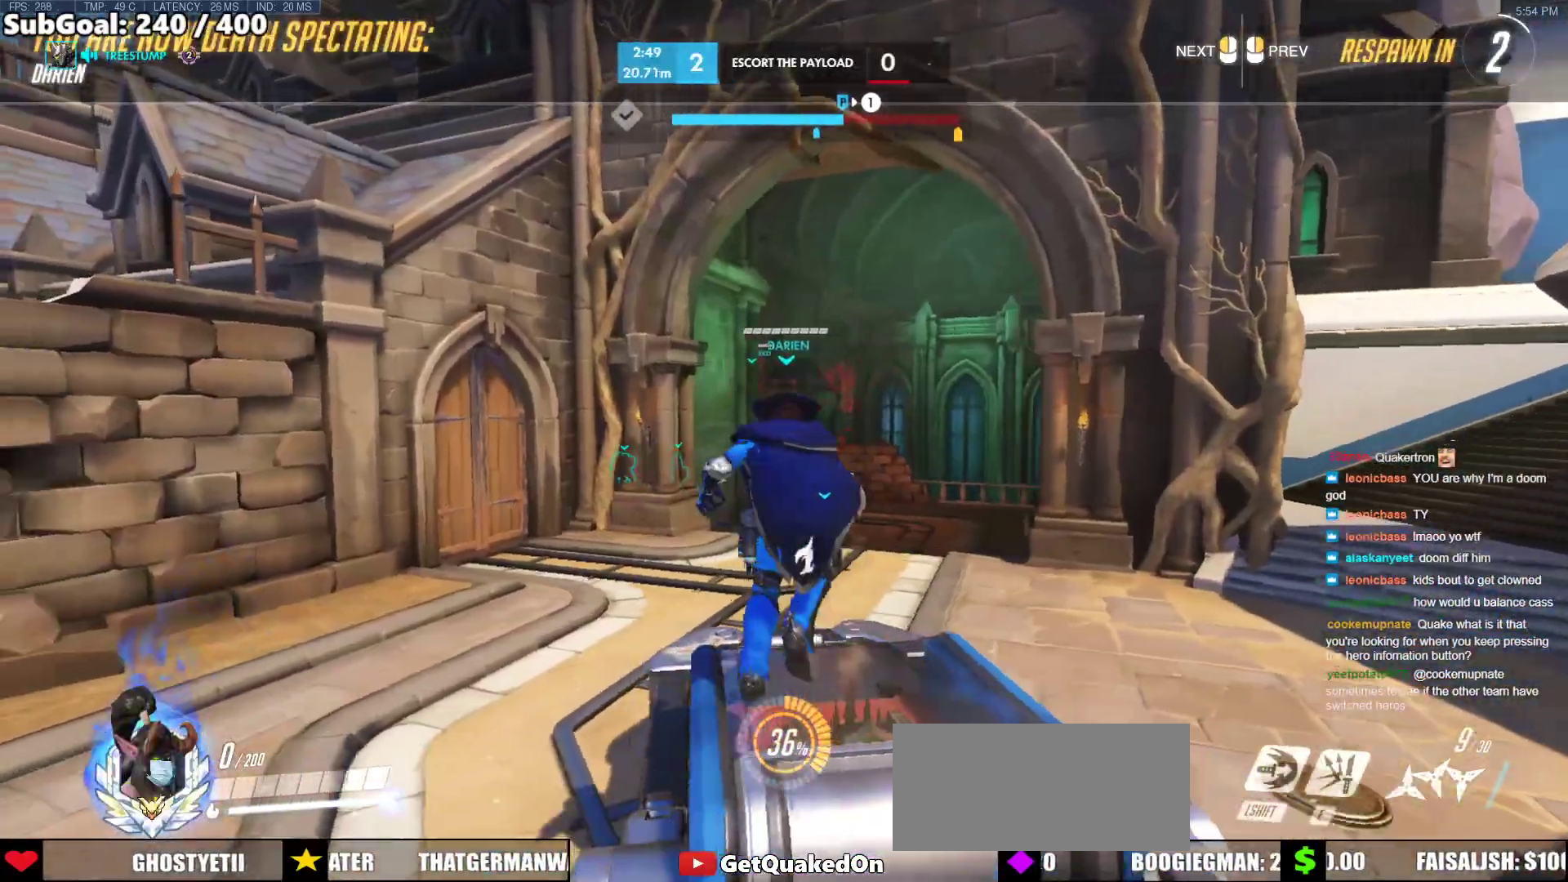
{"keys": ["w"], "mouse": [], "events": [[417, "mouse_left", "down"], [417, "r", "down"], [450, "mouse_left", "up"], [500, "r", "up"]]}
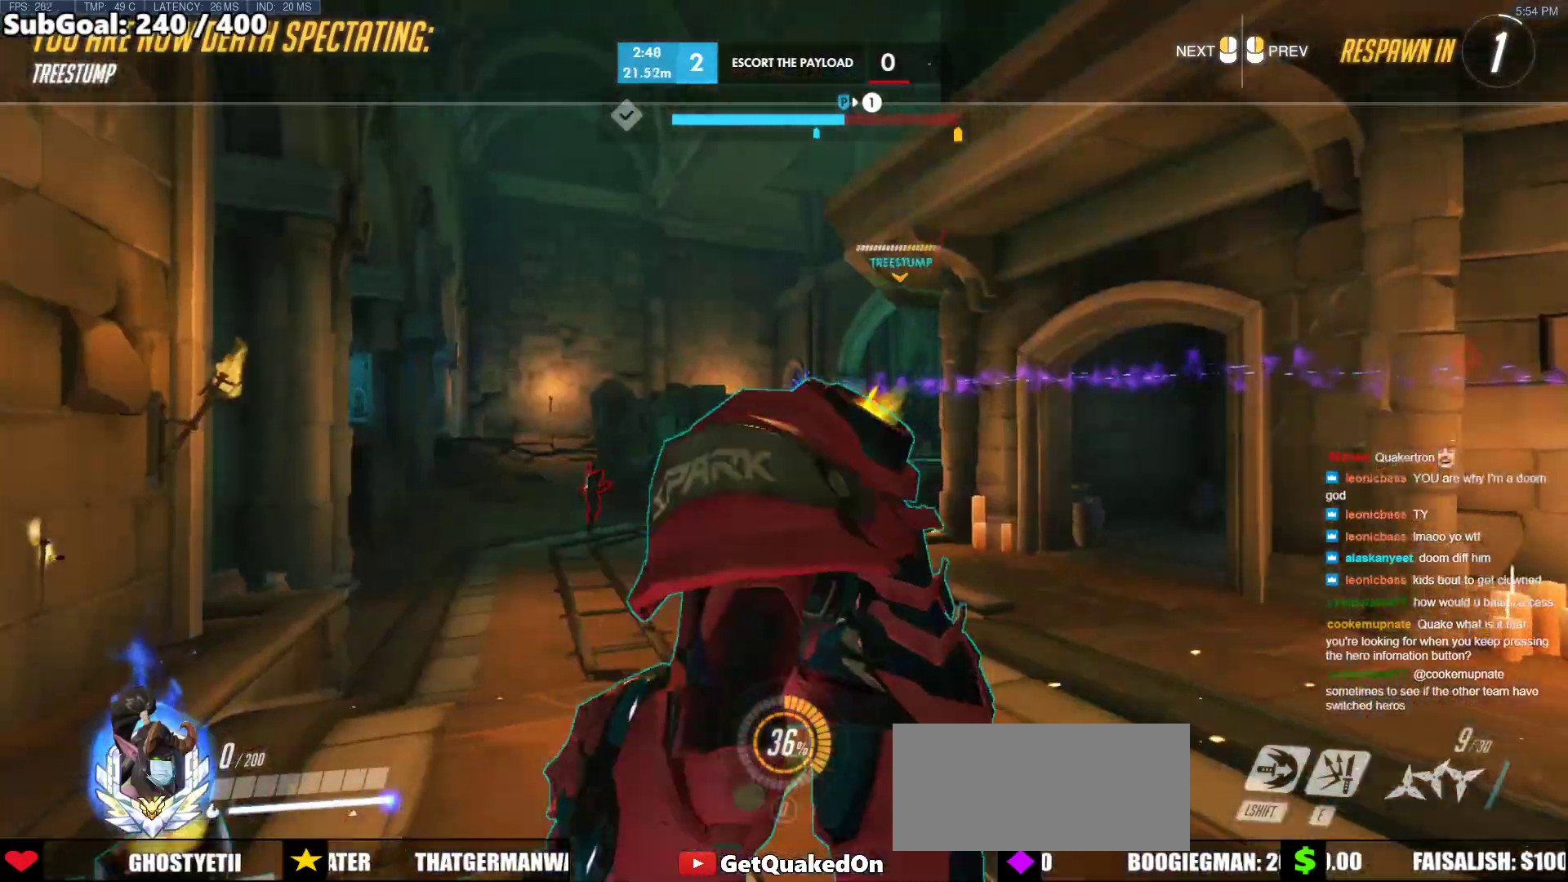
{"keys": ["w"], "mouse": [], "events": [[433, "mouse_left", "down"], [467, "mouse_left", "up"]]}
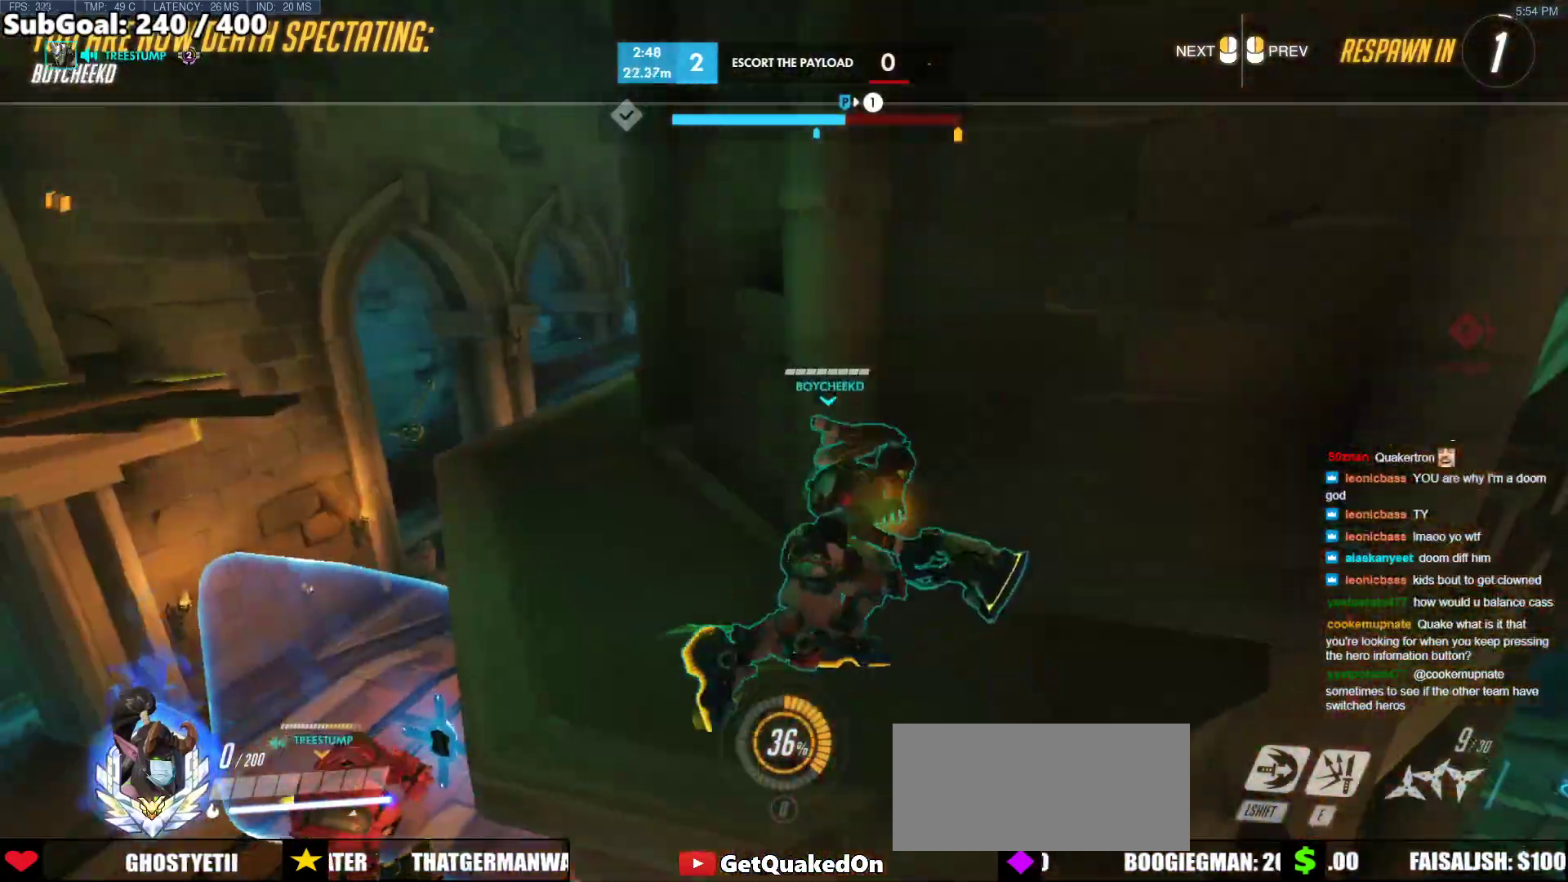
{"keys": ["w"], "mouse": [], "events": []}
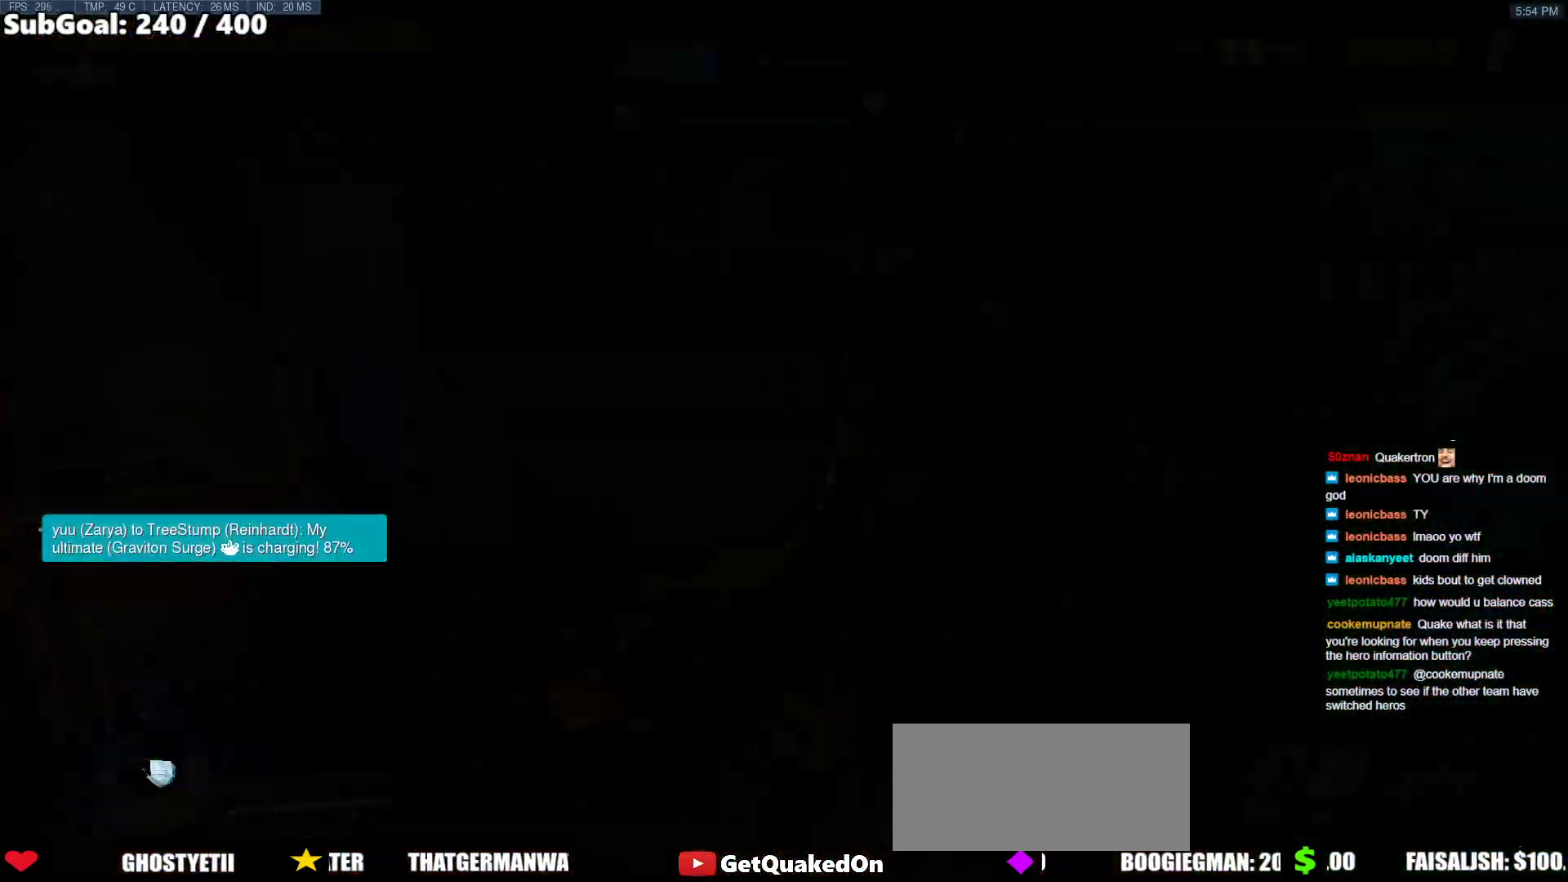
{"keys": ["w"], "mouse": [], "events": [[183, "mouse_left", "down"], [217, "mouse_left", "up"]]}
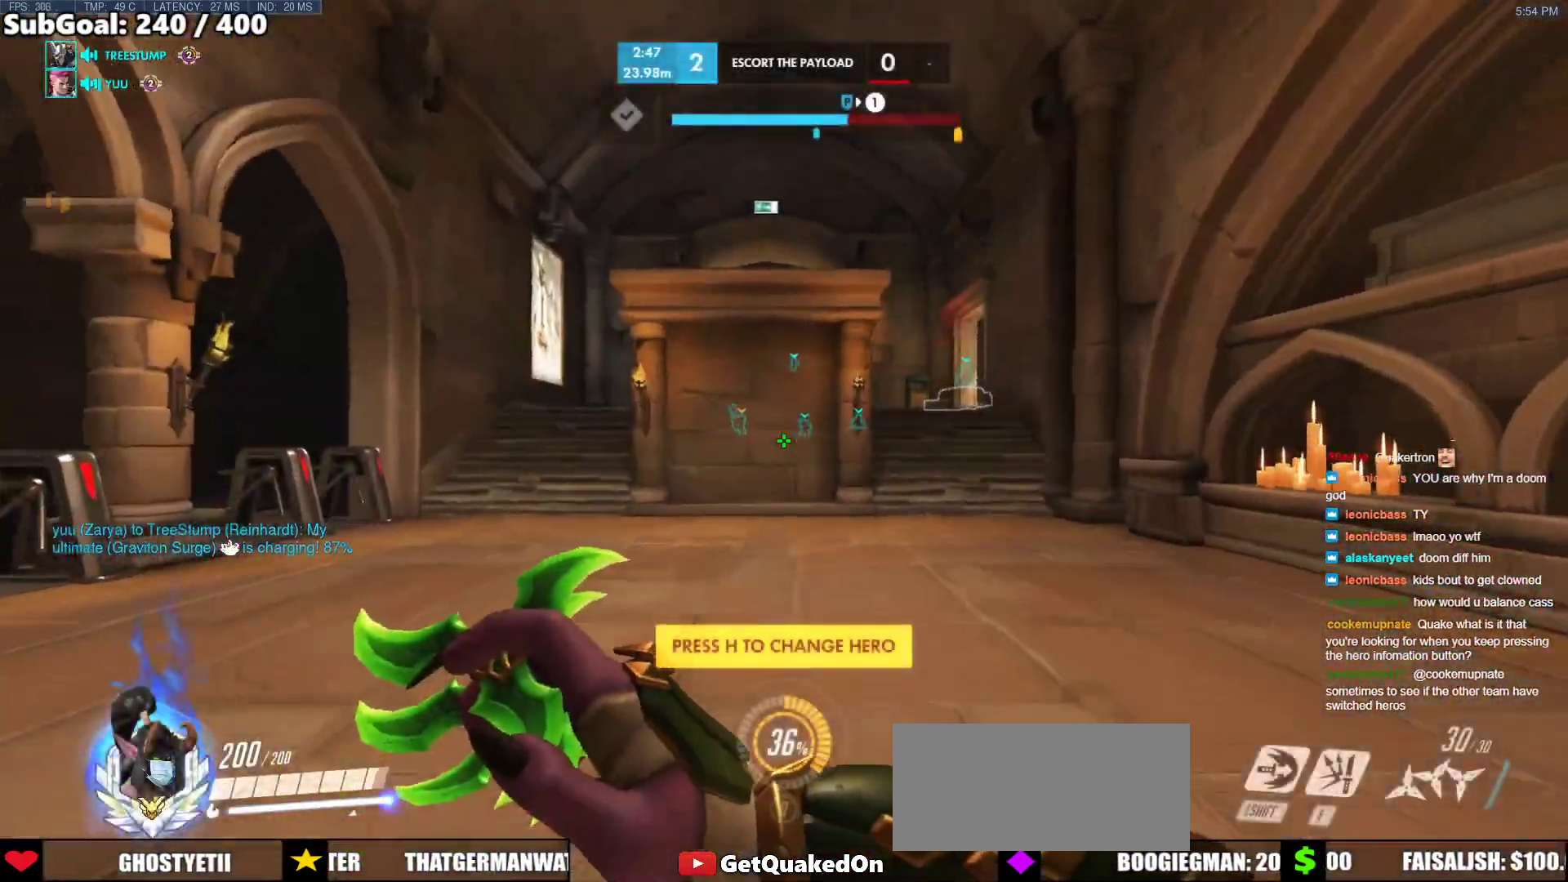
{"keys": ["space", "w"], "mouse": [], "events": [[183, "space", "down"], [333, "space", "up"], [383, "space", "down"]]}
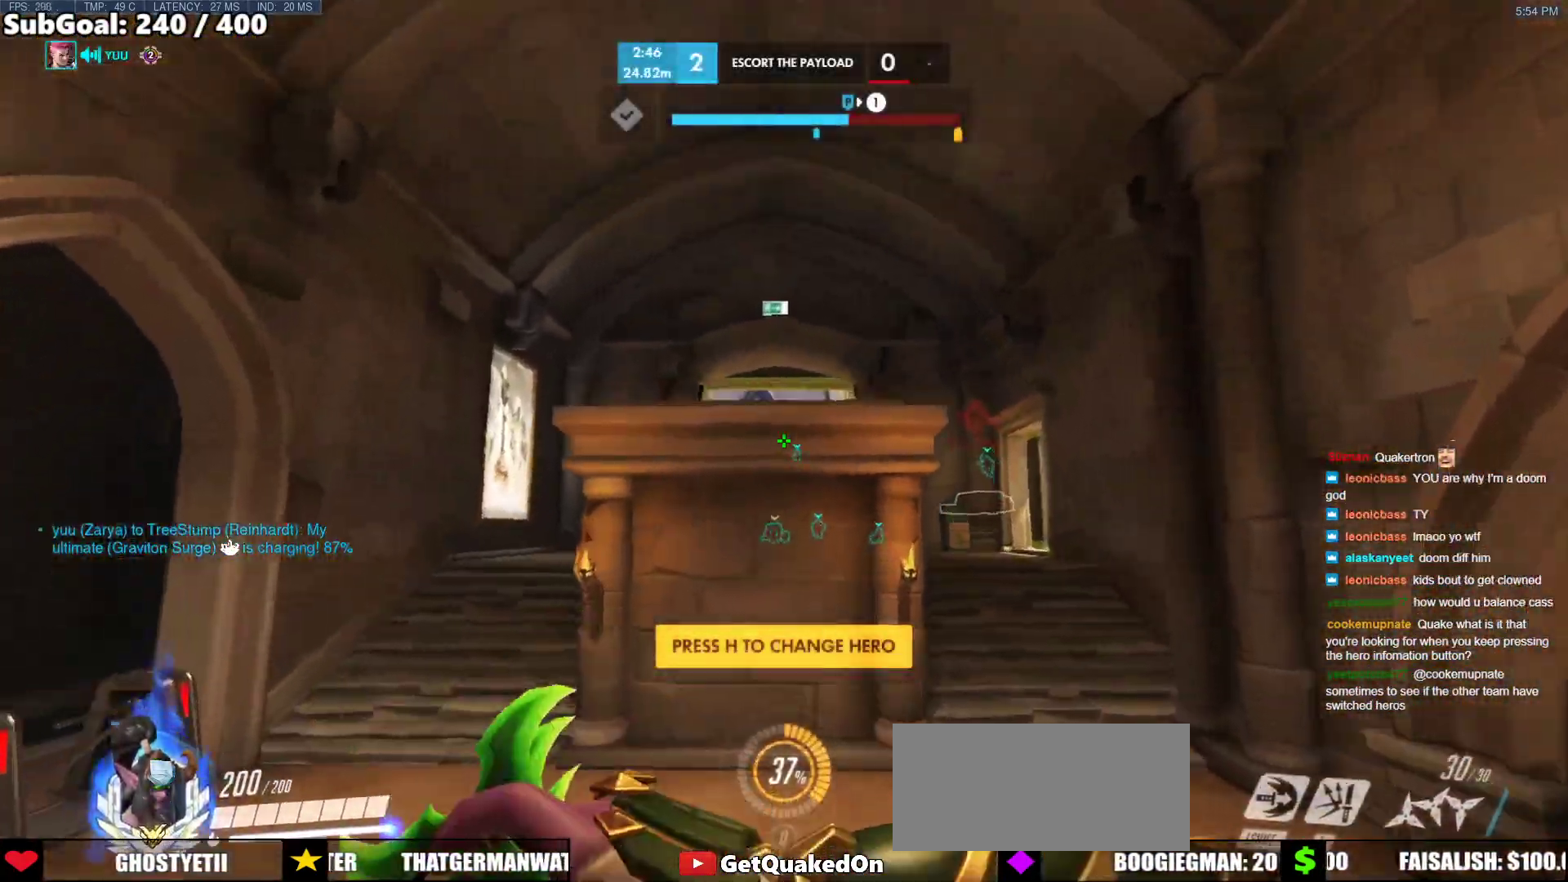
{"keys": ["w"], "mouse": [], "events": [[17, "space", "up"], [300, "shift", "down"], [483, "shift", "up"]]}
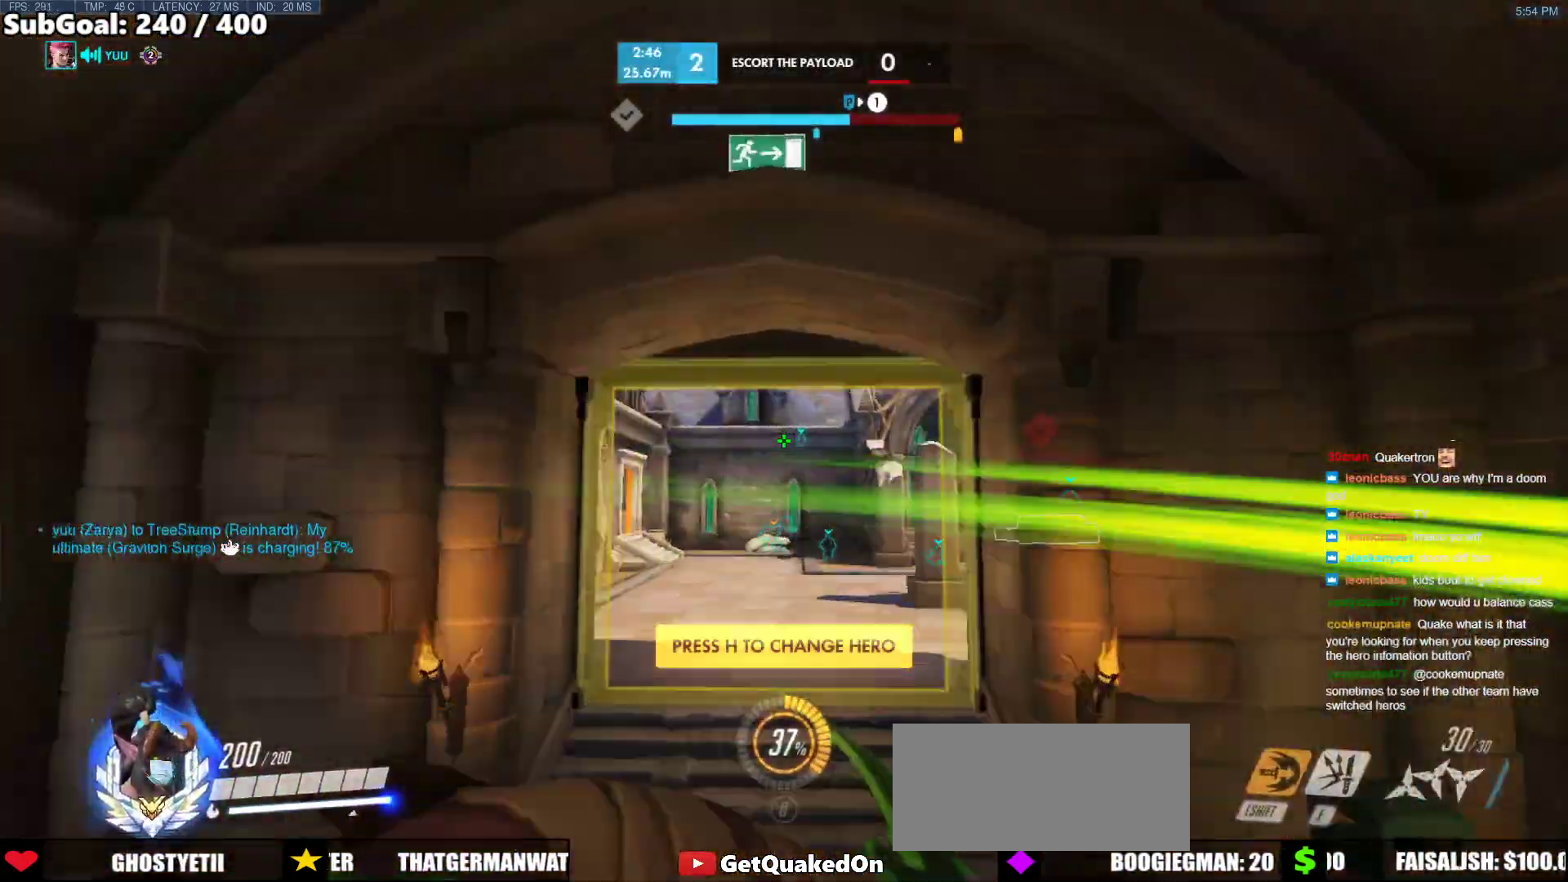
{"keys": ["w"], "mouse": [], "events": []}
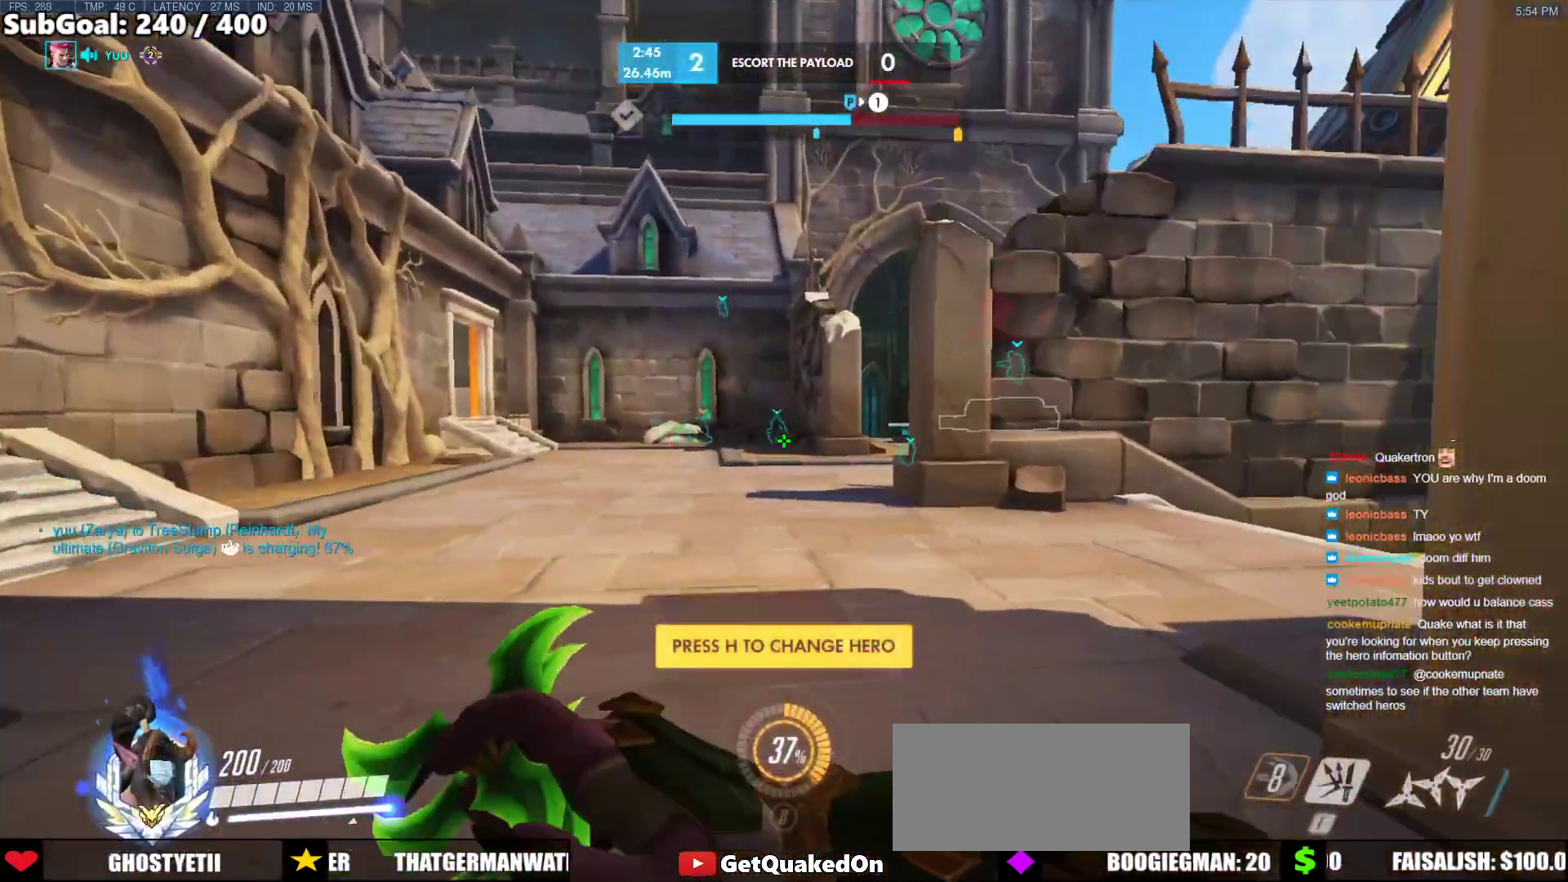
{"keys": ["w"], "mouse": [], "events": [[200, "space", "down"], [333, "space", "up"]]}
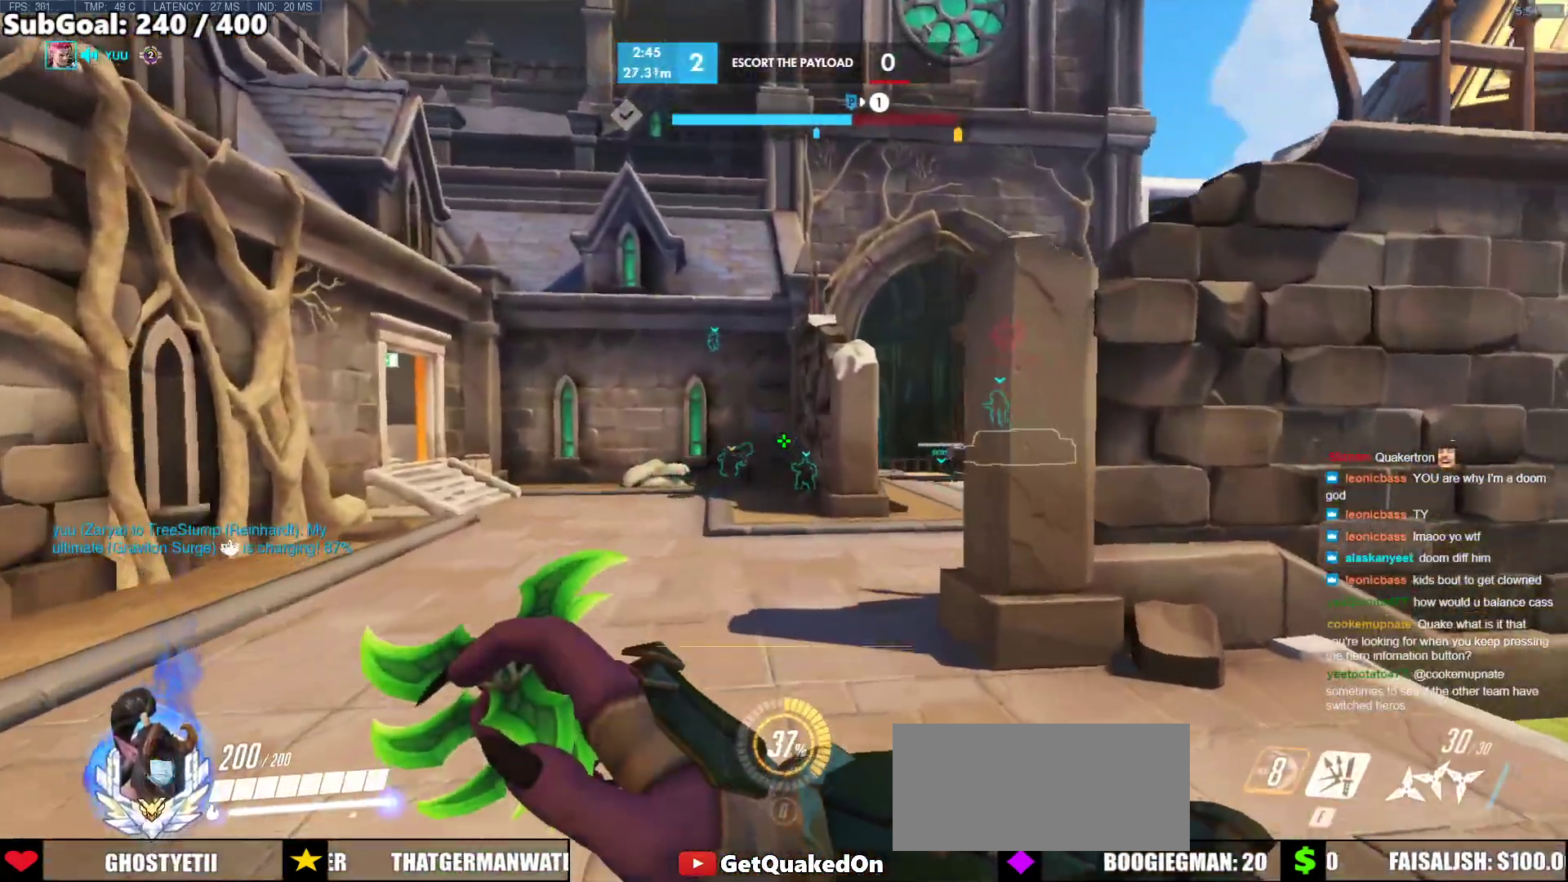
{"keys": ["space", "w"], "mouse": [], "events": [[450, "space", "down"]]}
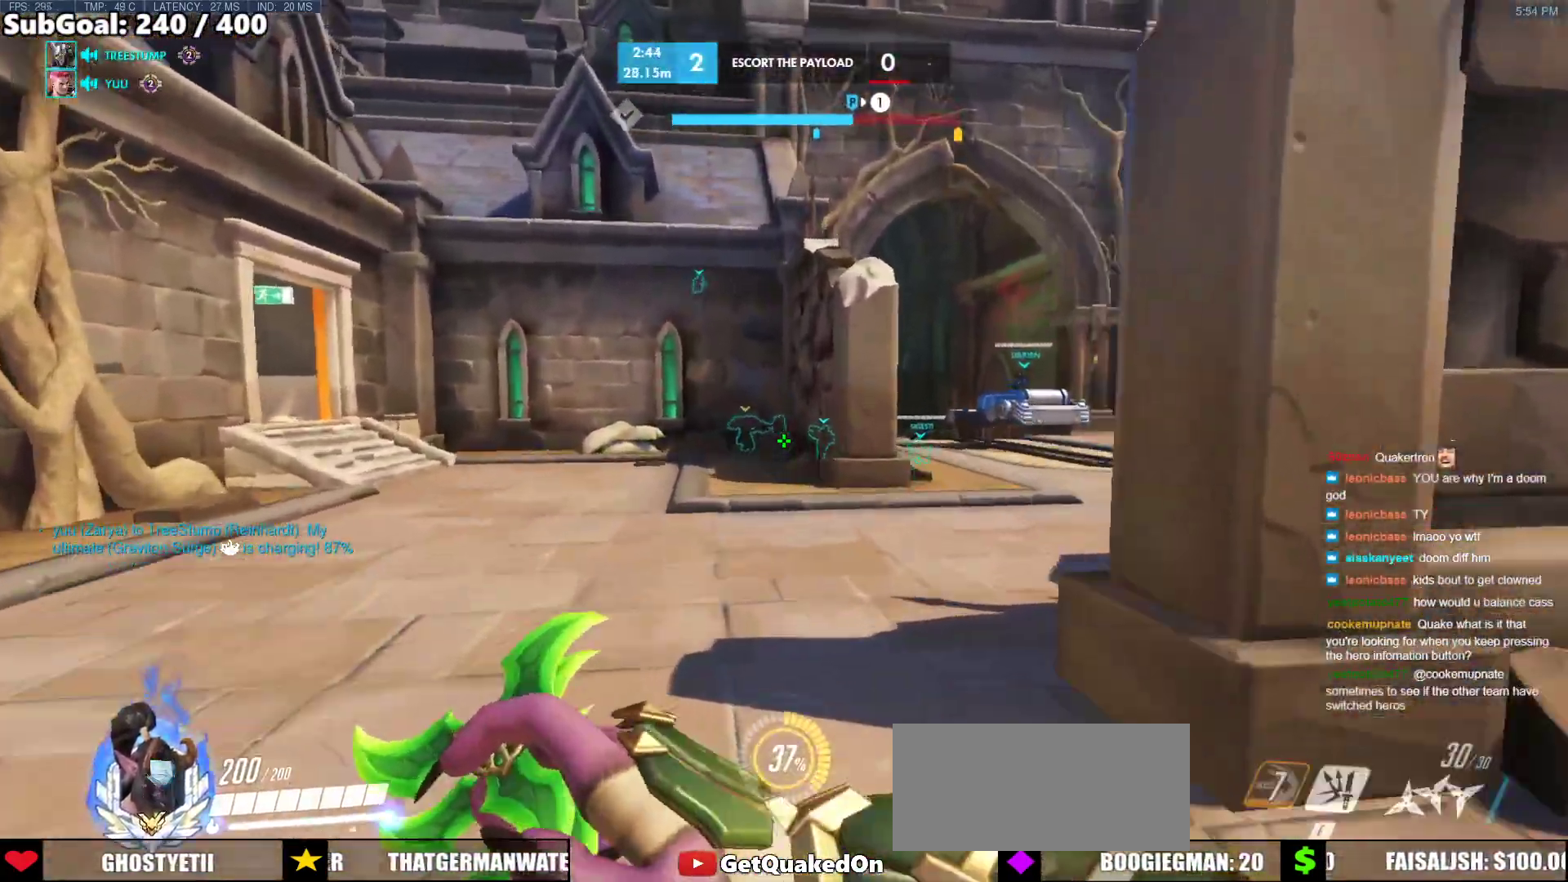
{"keys": ["w"], "mouse": [], "events": [[83, "space", "up"]]}
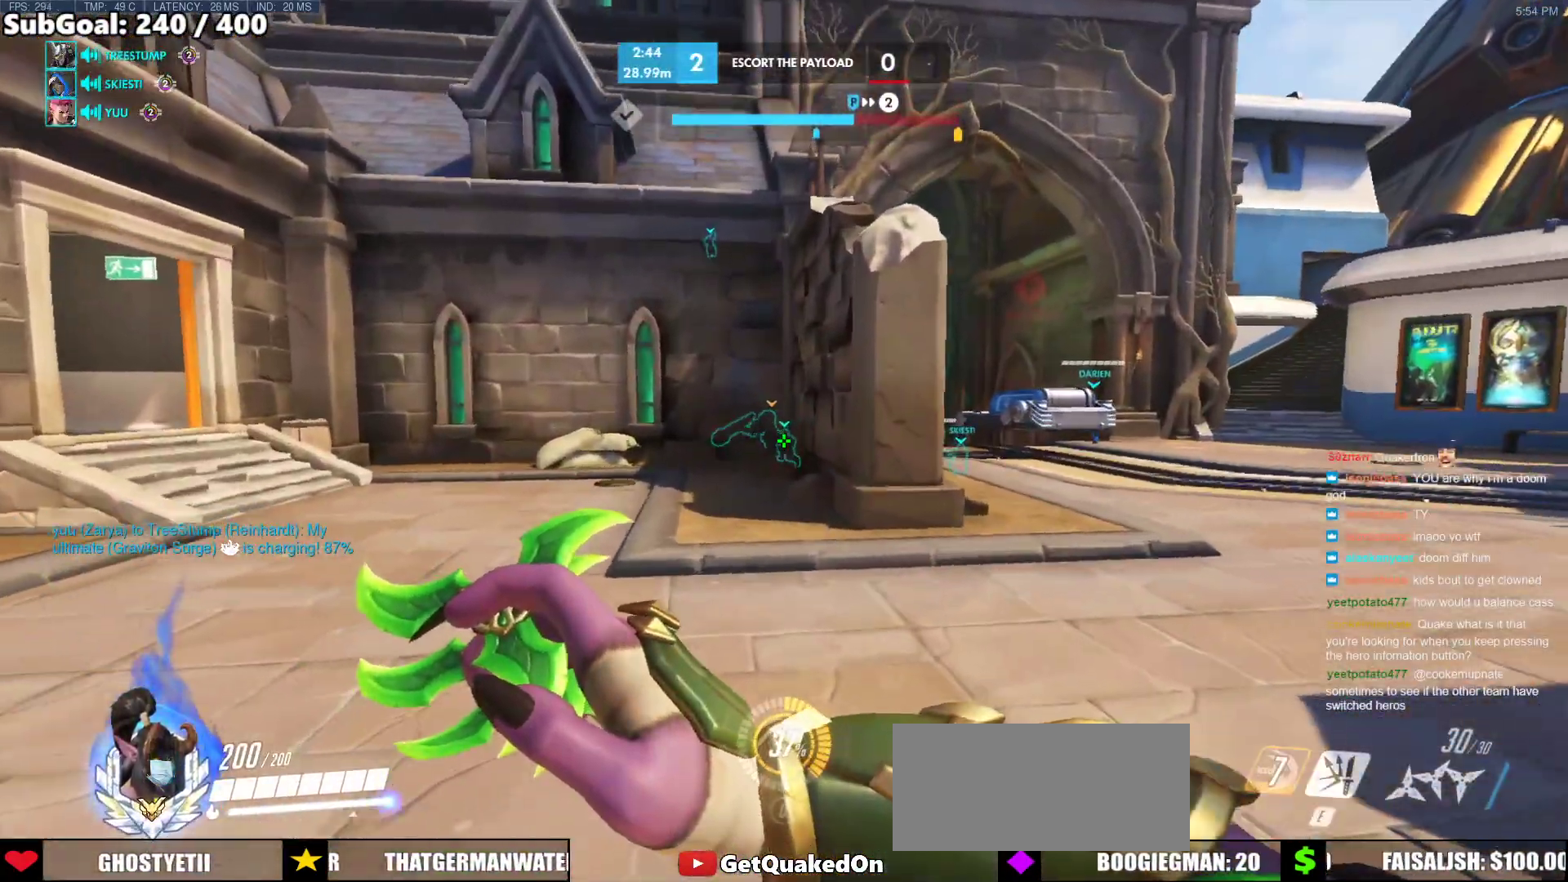
{"keys": ["d", "space", "w"], "mouse": [], "events": [[200, "d", "down"], [383, "space", "down"]]}
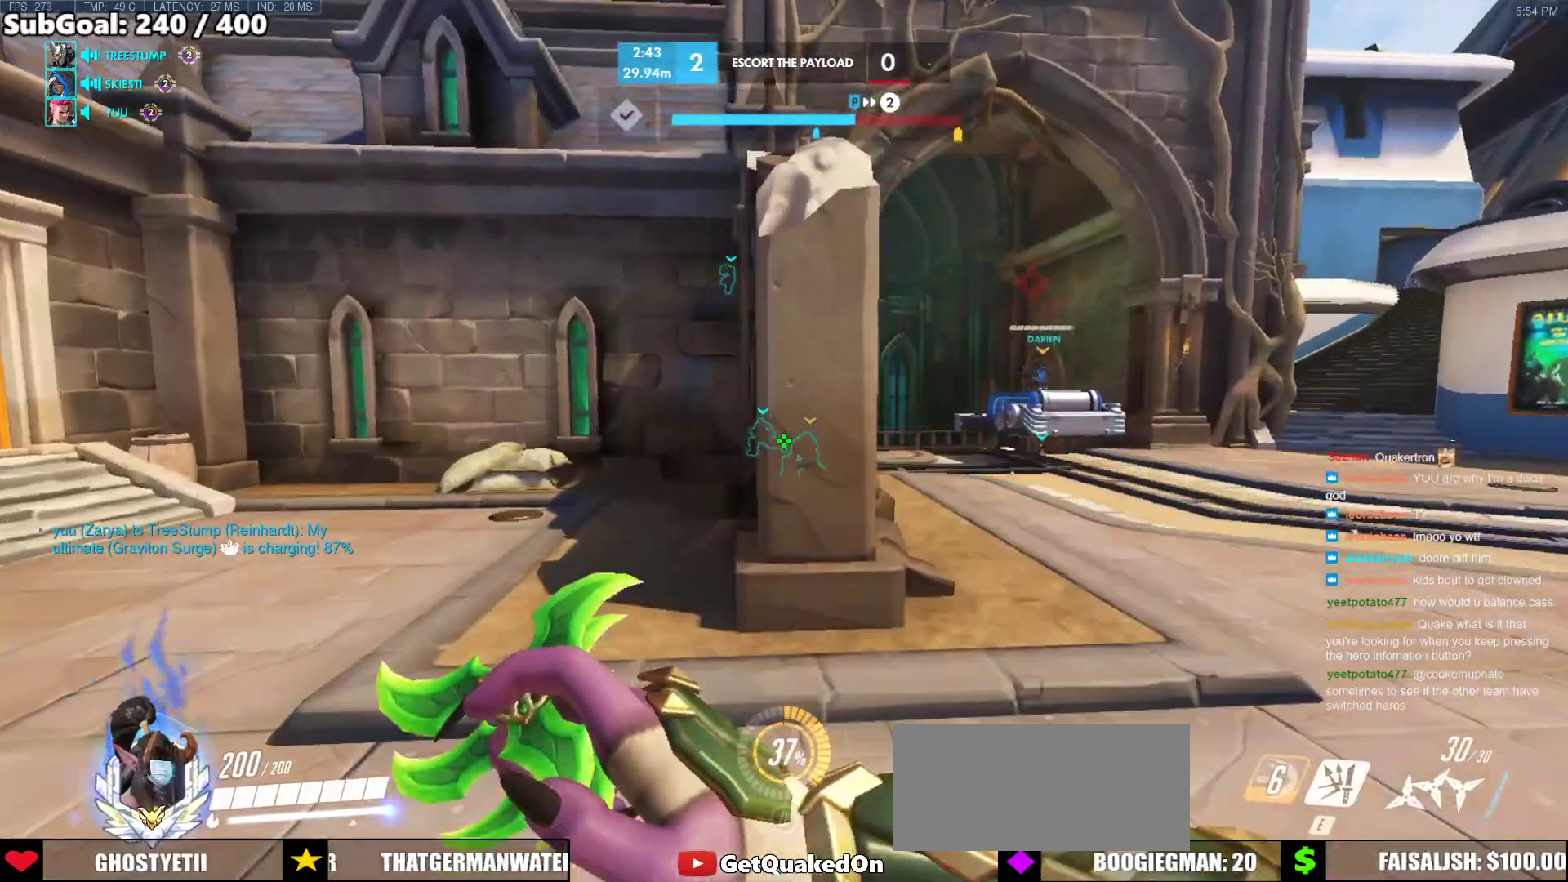
{"keys": ["d", "w"], "mouse": [], "events": [[67, "space", "up"]]}
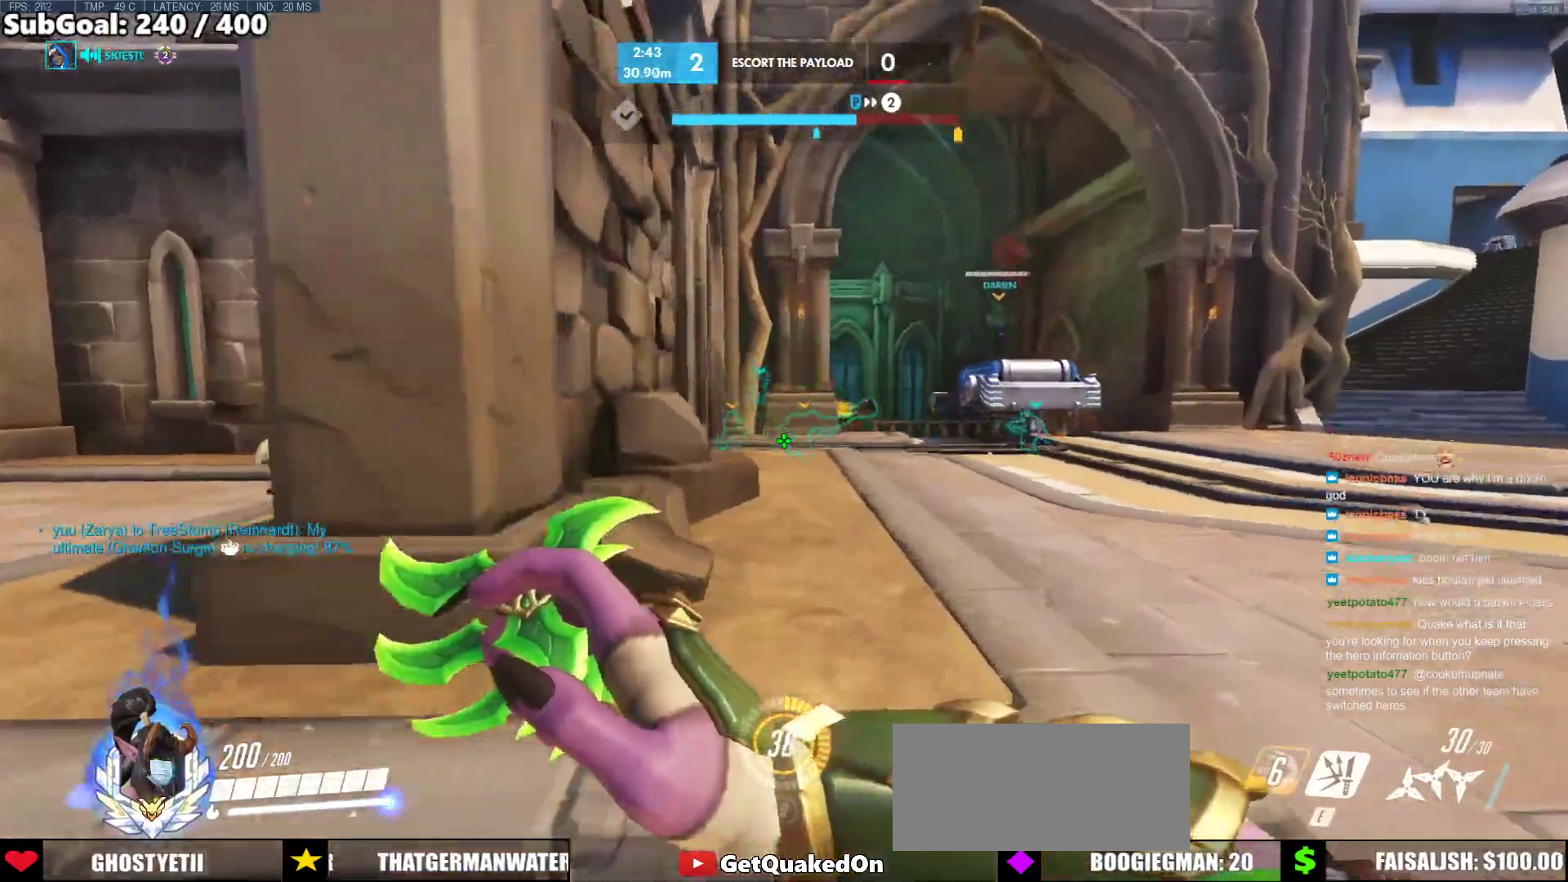
{"keys": ["d", "w"], "mouse": [], "events": [[133, "space", "down"], [267, "space", "up"]]}
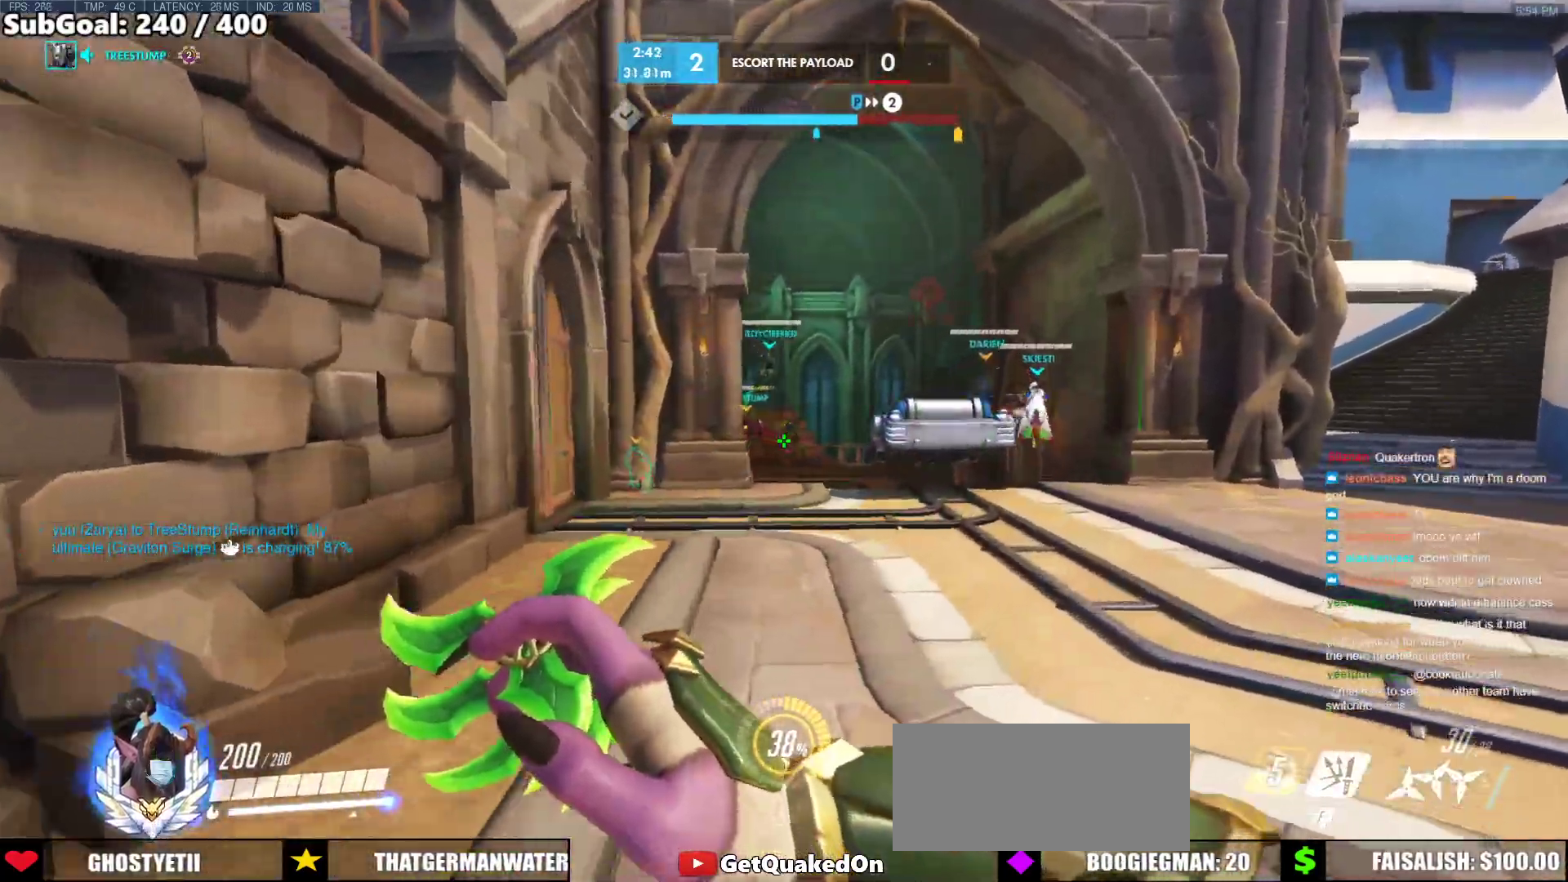
{"keys": ["d", "space", "w"], "mouse": [], "events": [[383, "space", "down"]]}
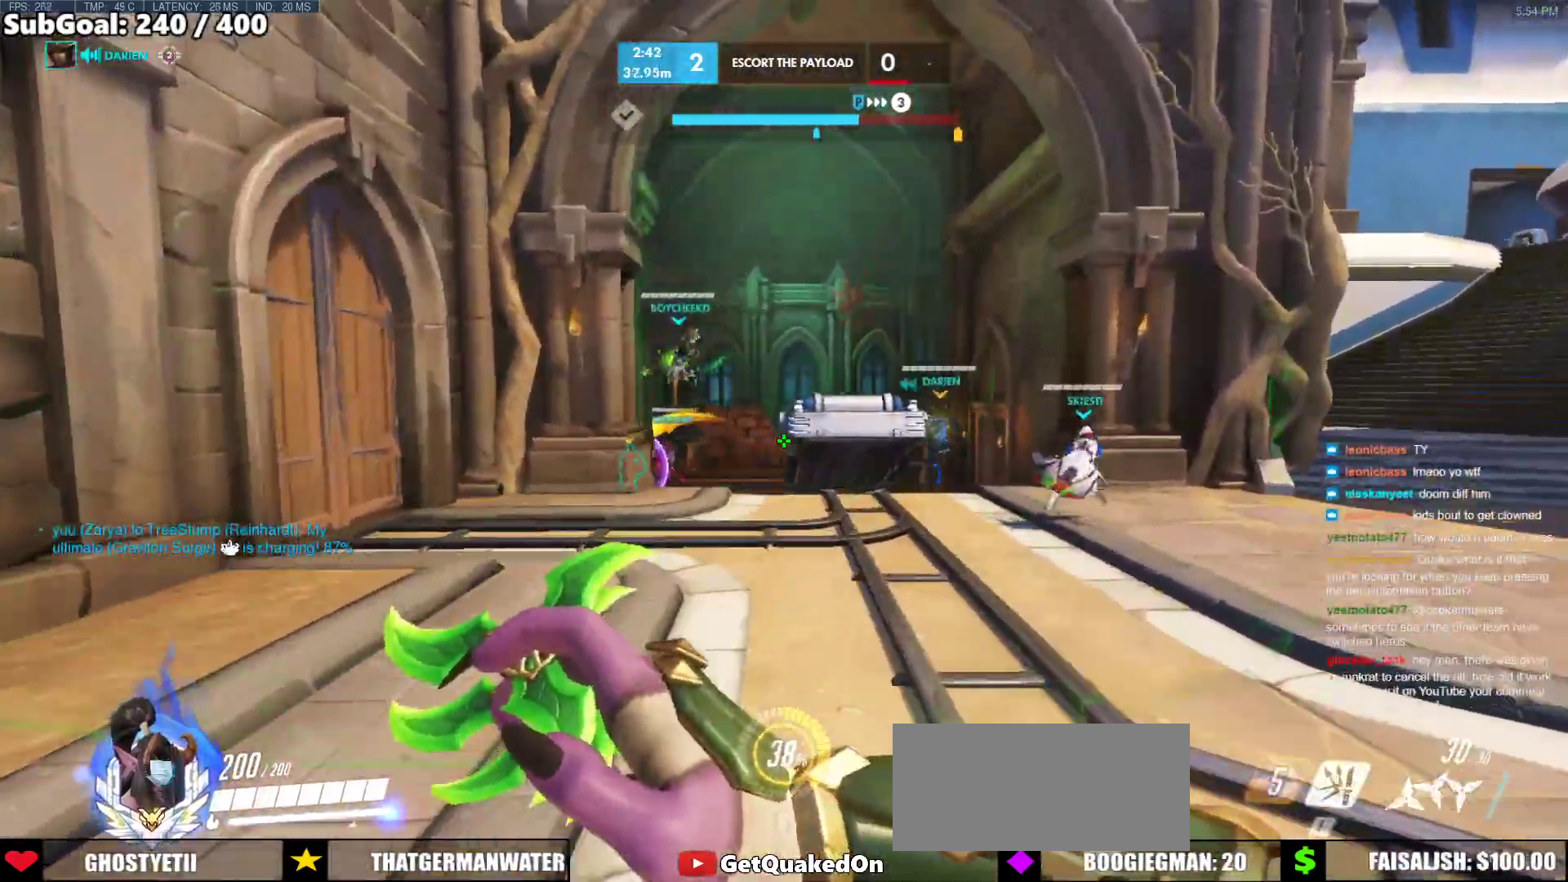
{"keys": ["d", "w"], "mouse": ["left"], "events": [[67, "space", "up"], [200, "mouse_left", "down"]]}
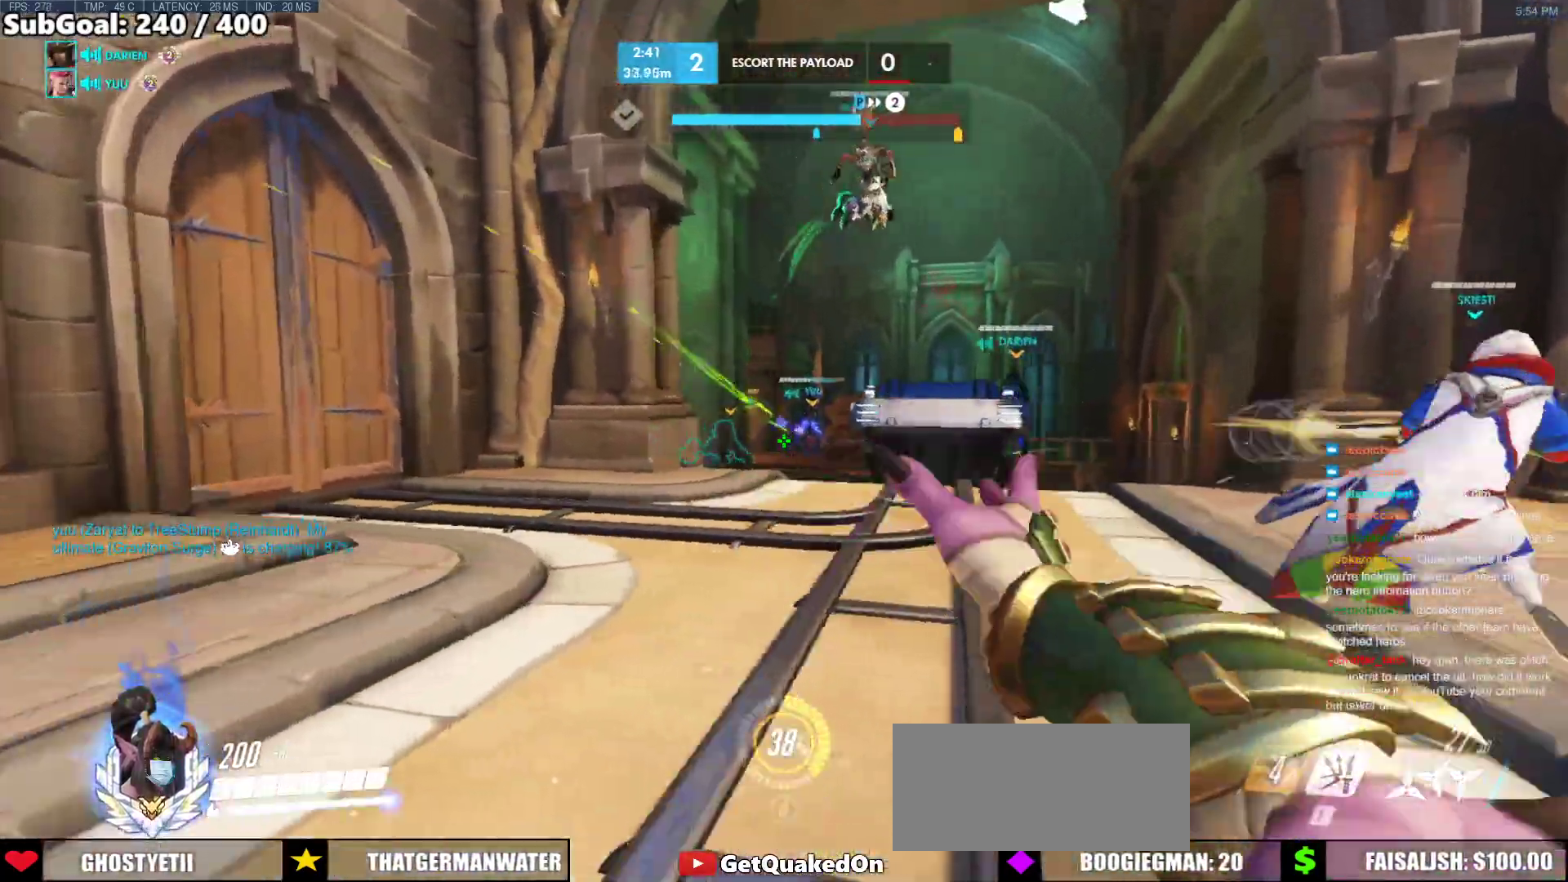
{"keys": ["d", "w"], "mouse": ["left"], "events": [[183, "mouse_left", "up"], [267, "space", "down"], [317, "mouse_left", "down"], [467, "space", "up"]]}
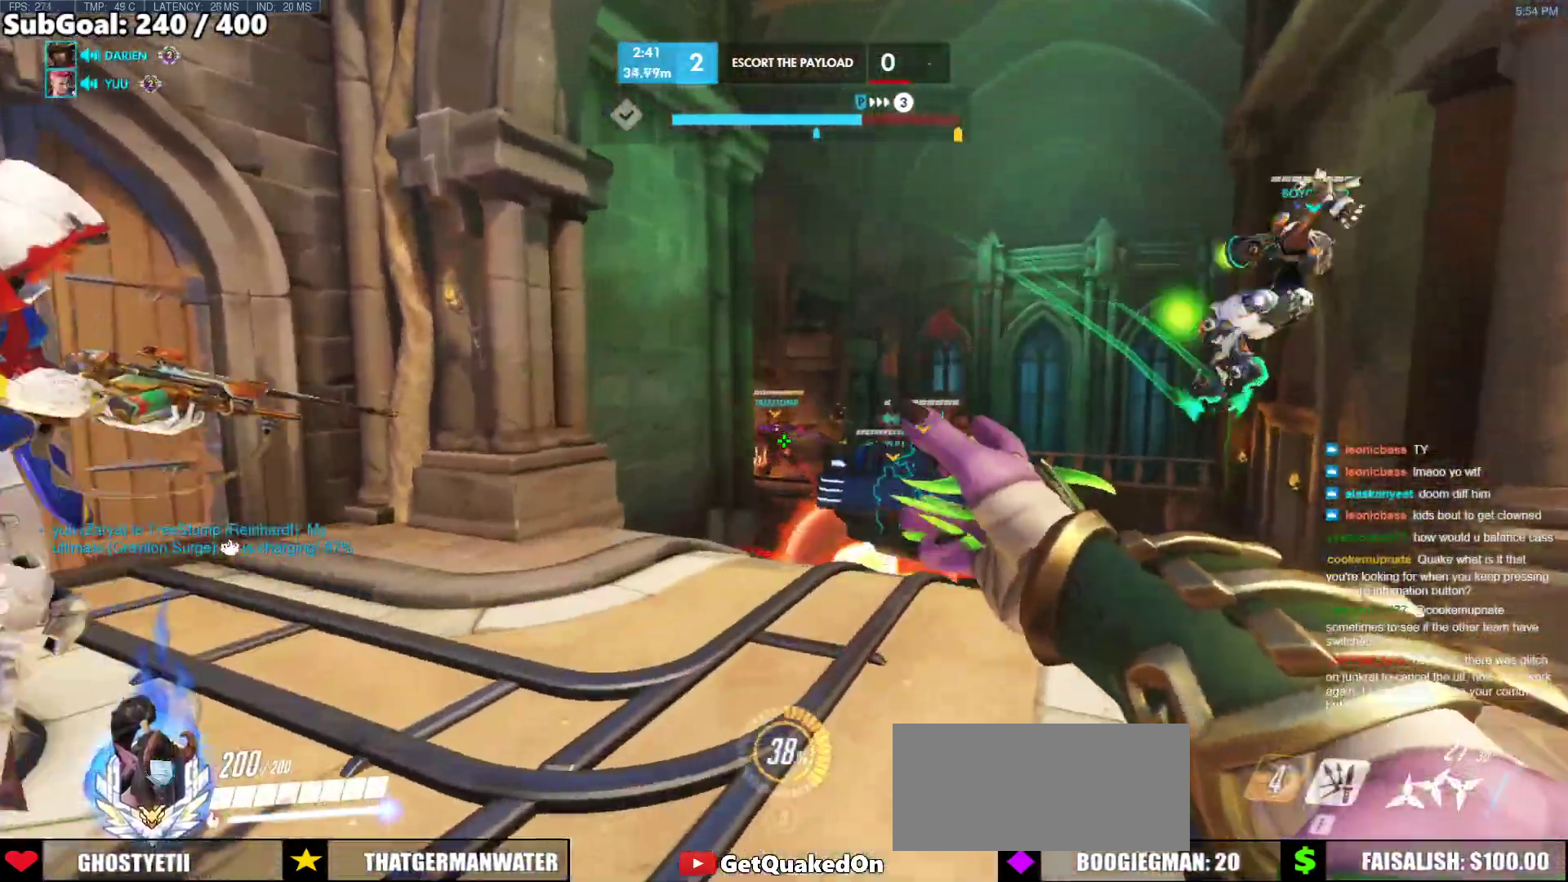
{"keys": ["d", "w"], "mouse": [], "events": [[200, "w", "up"], [283, "mouse_left", "up"], [433, "w", "down"]]}
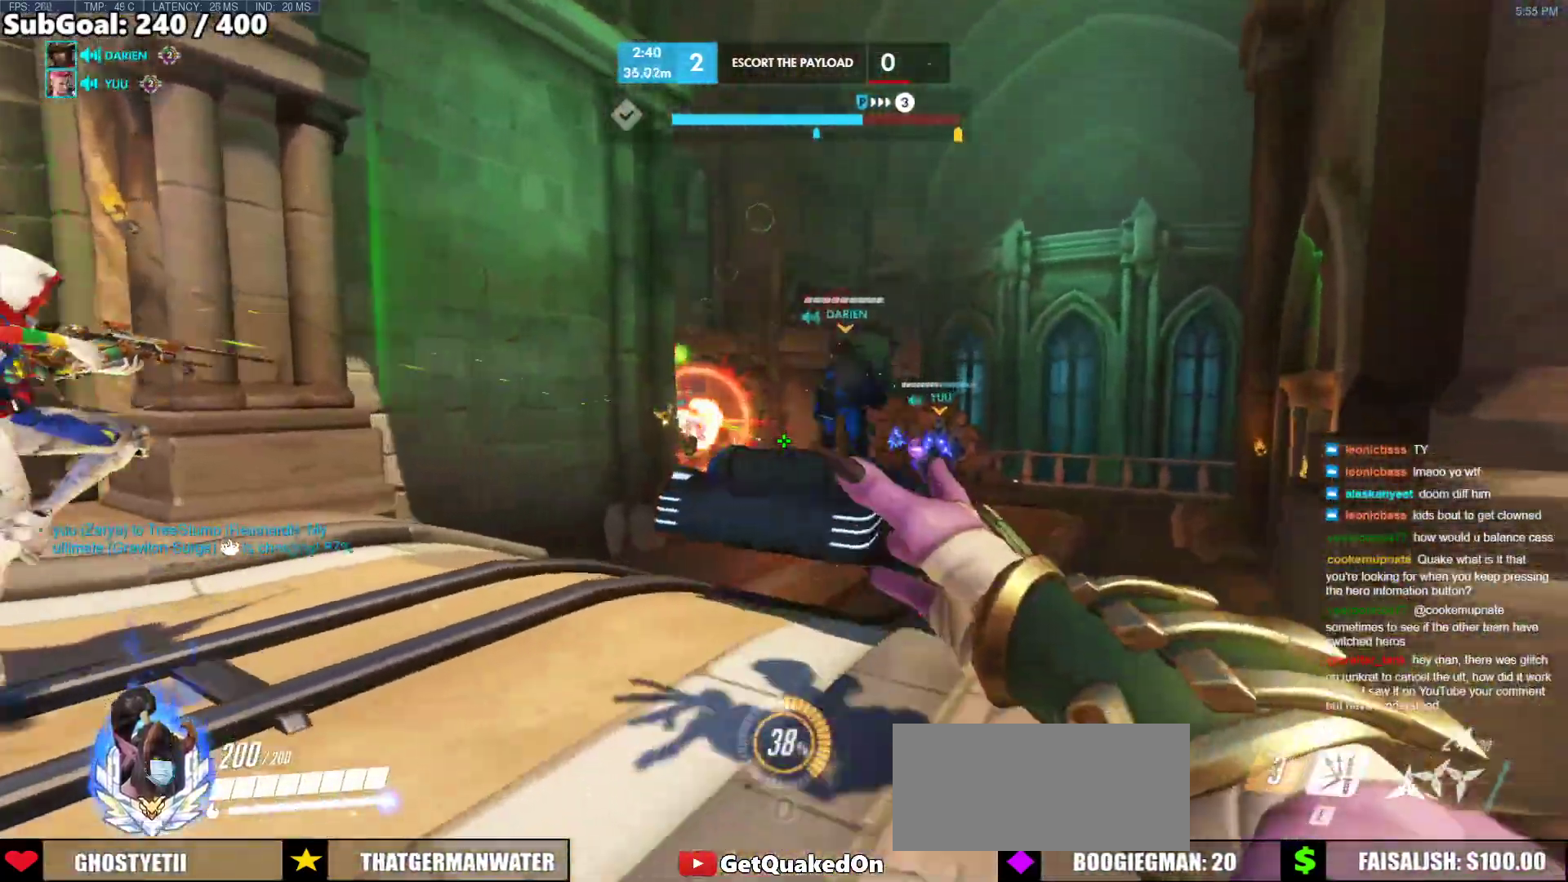
{"keys": ["d", "w"], "mouse": ["left"], "events": [[67, "space", "down"], [167, "d", "up"], [167, "space", "up"], [350, "mouse_left", "down"], [400, "d", "down"]]}
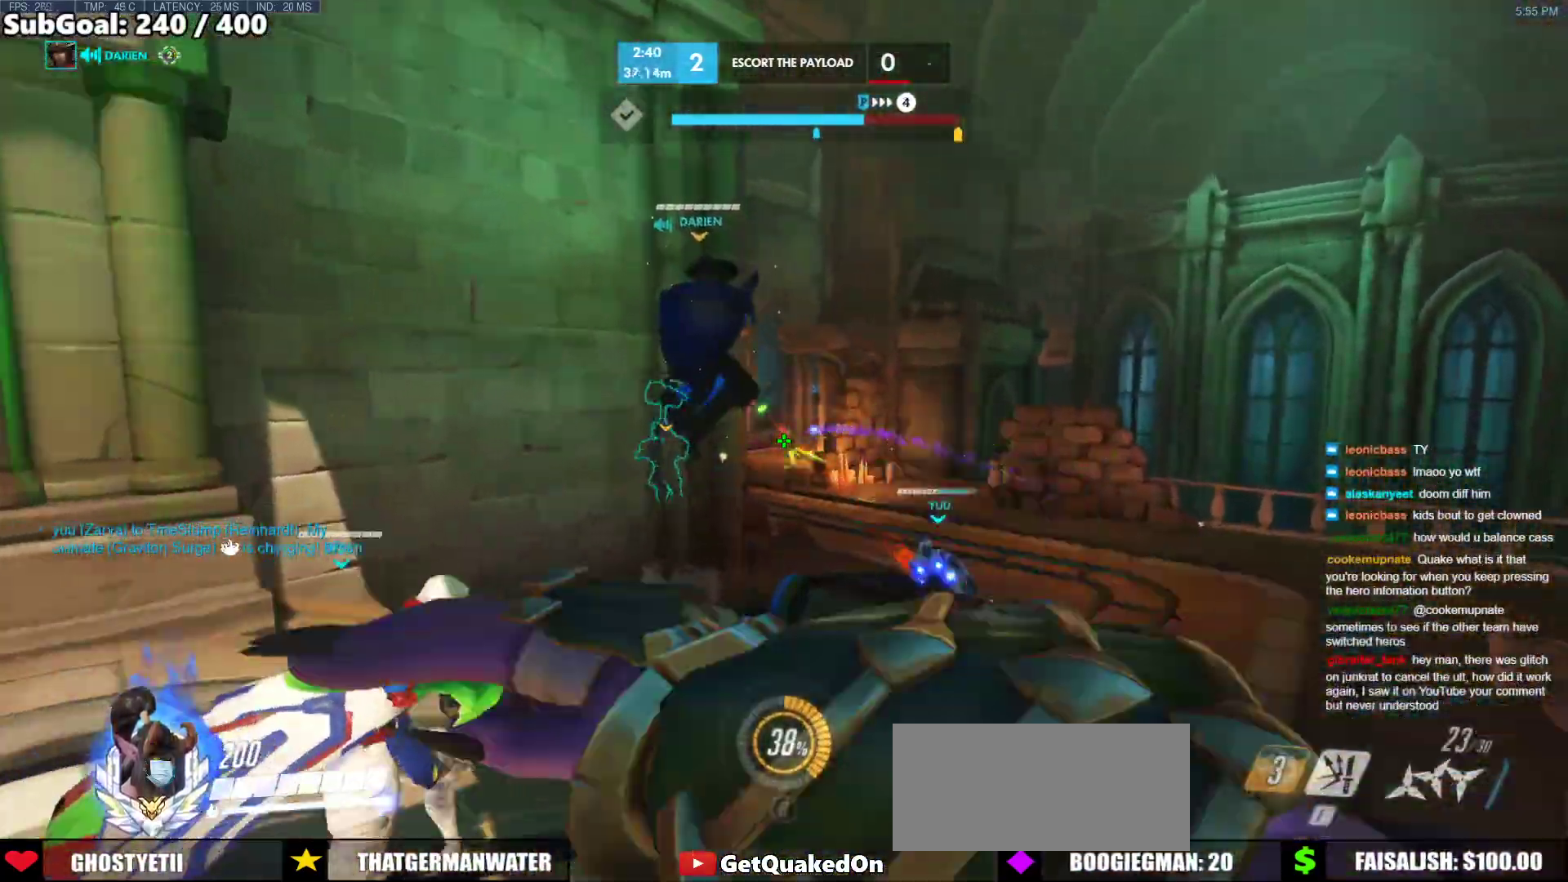
{"keys": ["w"], "mouse": [], "events": [[267, "mouse_left", "up"], [467, "d", "up"]]}
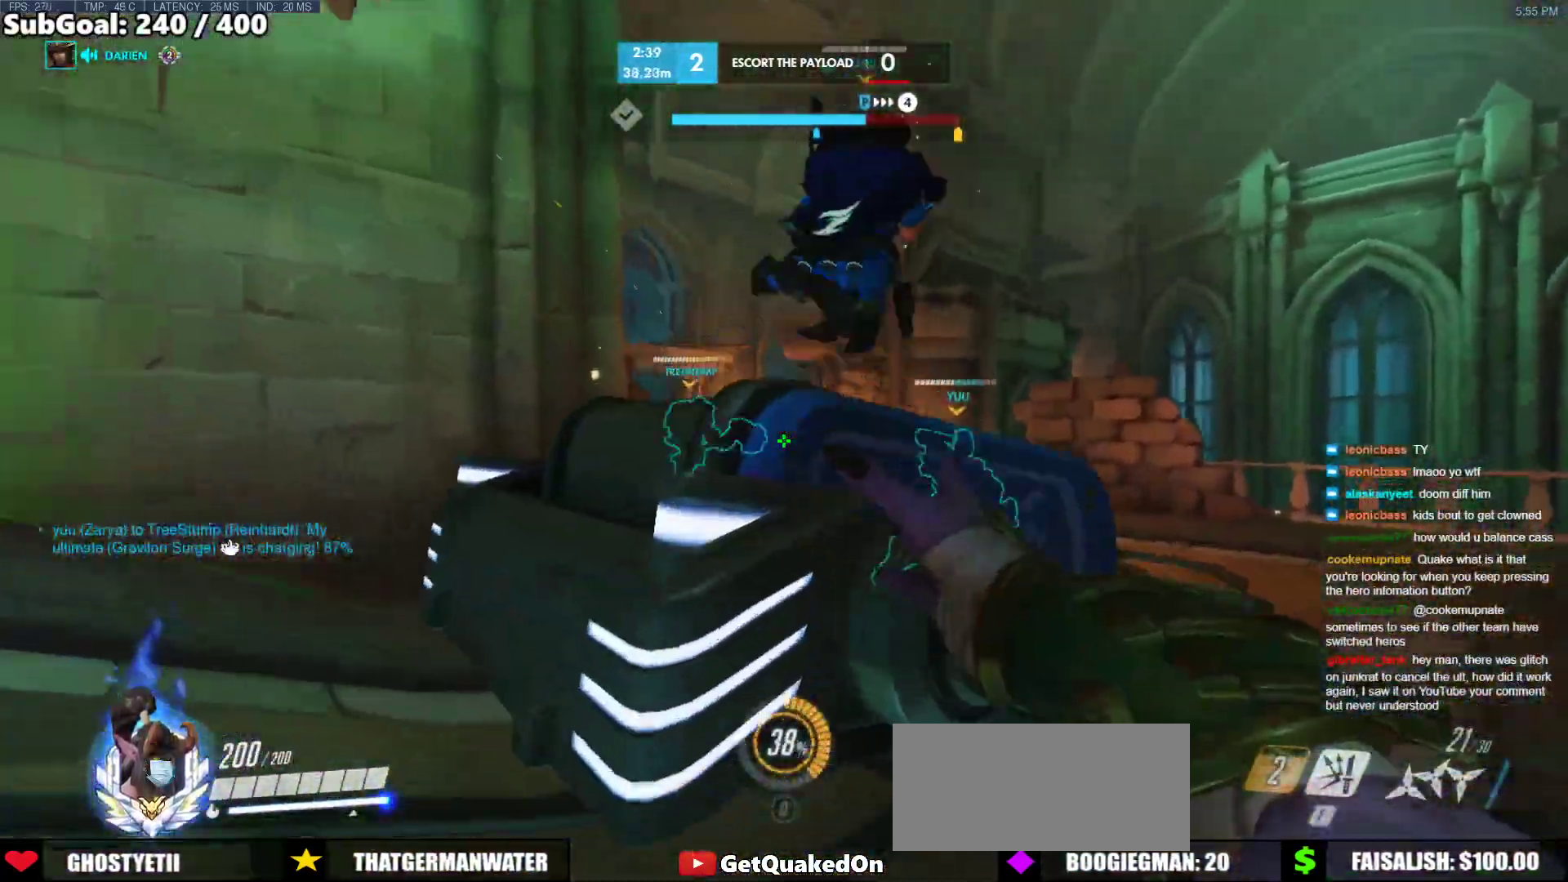
{"keys": ["d", "w"], "mouse": ["left"], "events": [[50, "space", "down"], [233, "mouse_left", "down"], [283, "space", "up"], [467, "d", "down"]]}
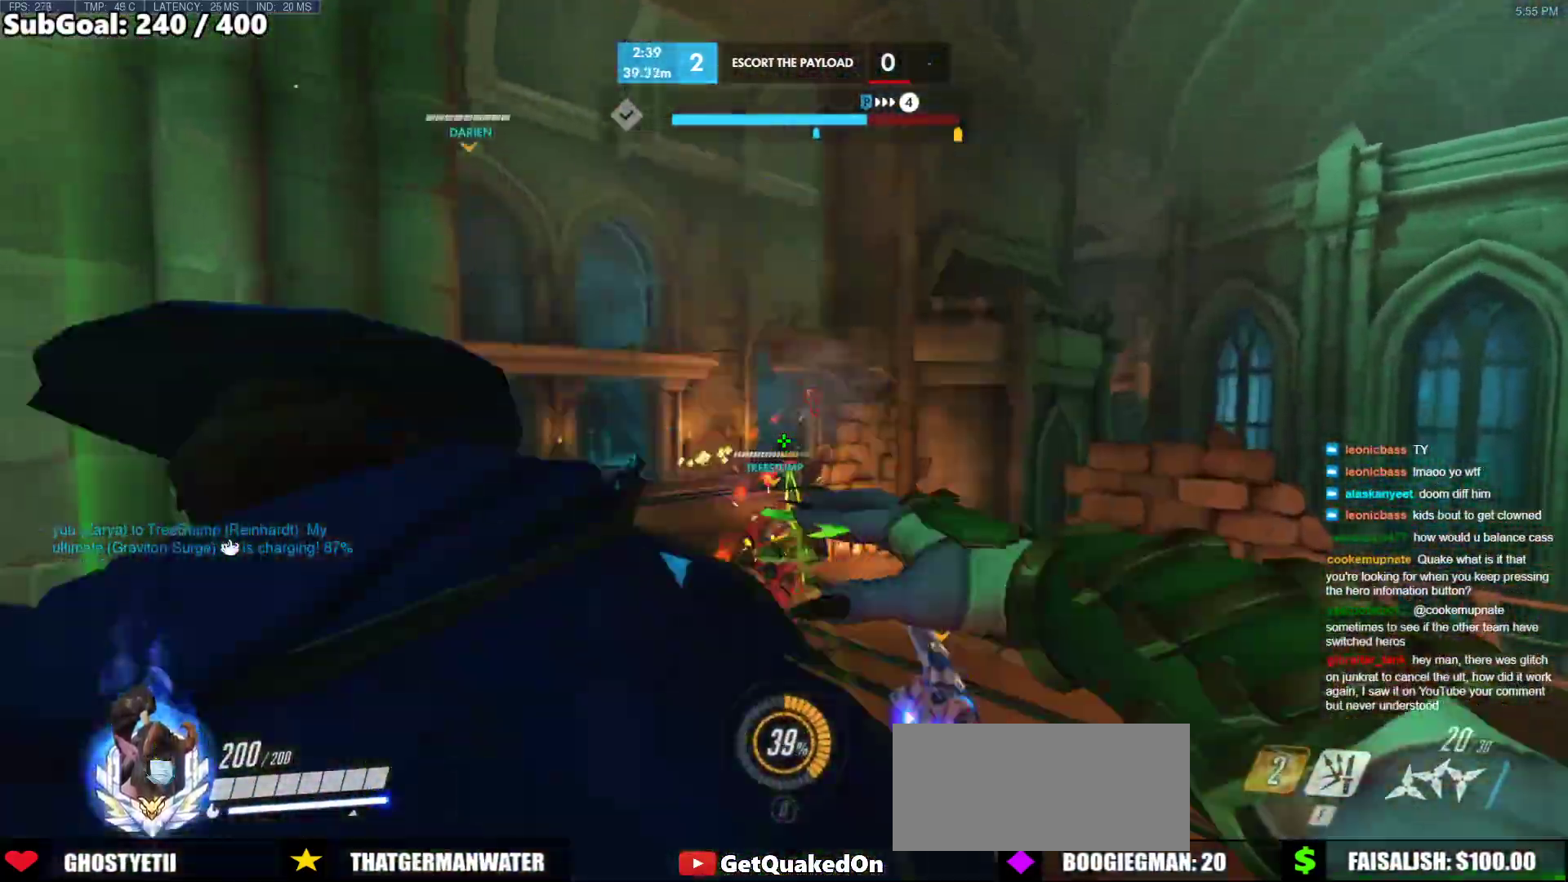
{"keys": ["a", "w"], "mouse": [], "events": [[167, "mouse_left", "up"], [217, "d", "up"], [400, "a", "down"]]}
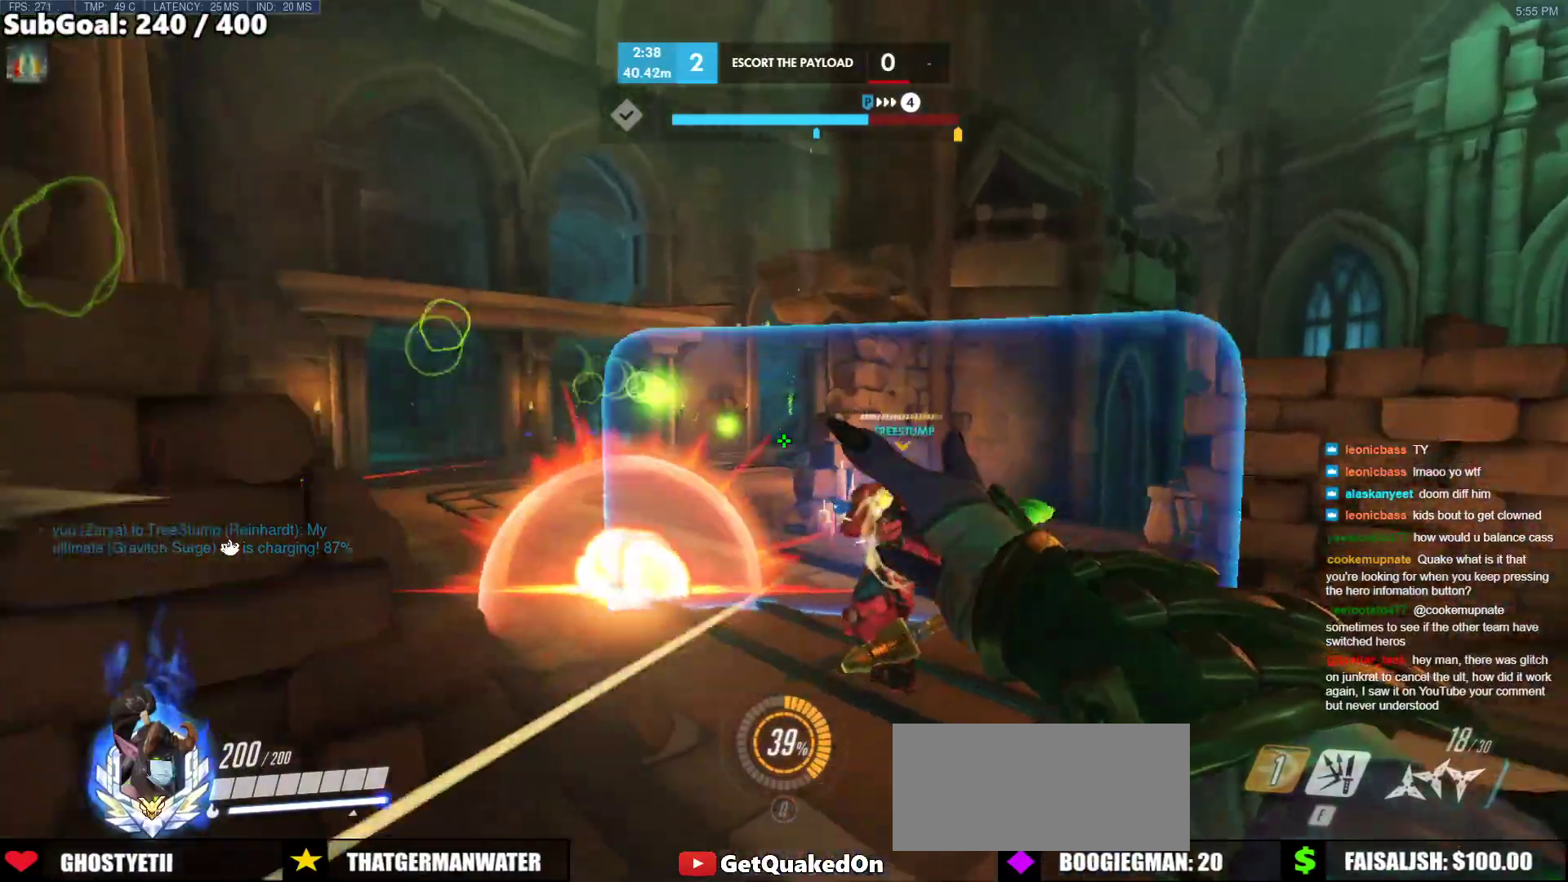
{"keys": ["a", "space", "w"], "mouse": ["left"], "events": [[267, "a", "up"], [317, "space", "down"], [367, "a", "down"], [417, "space", "up"], [467, "mouse_left", "down"], [500, "space", "down"]]}
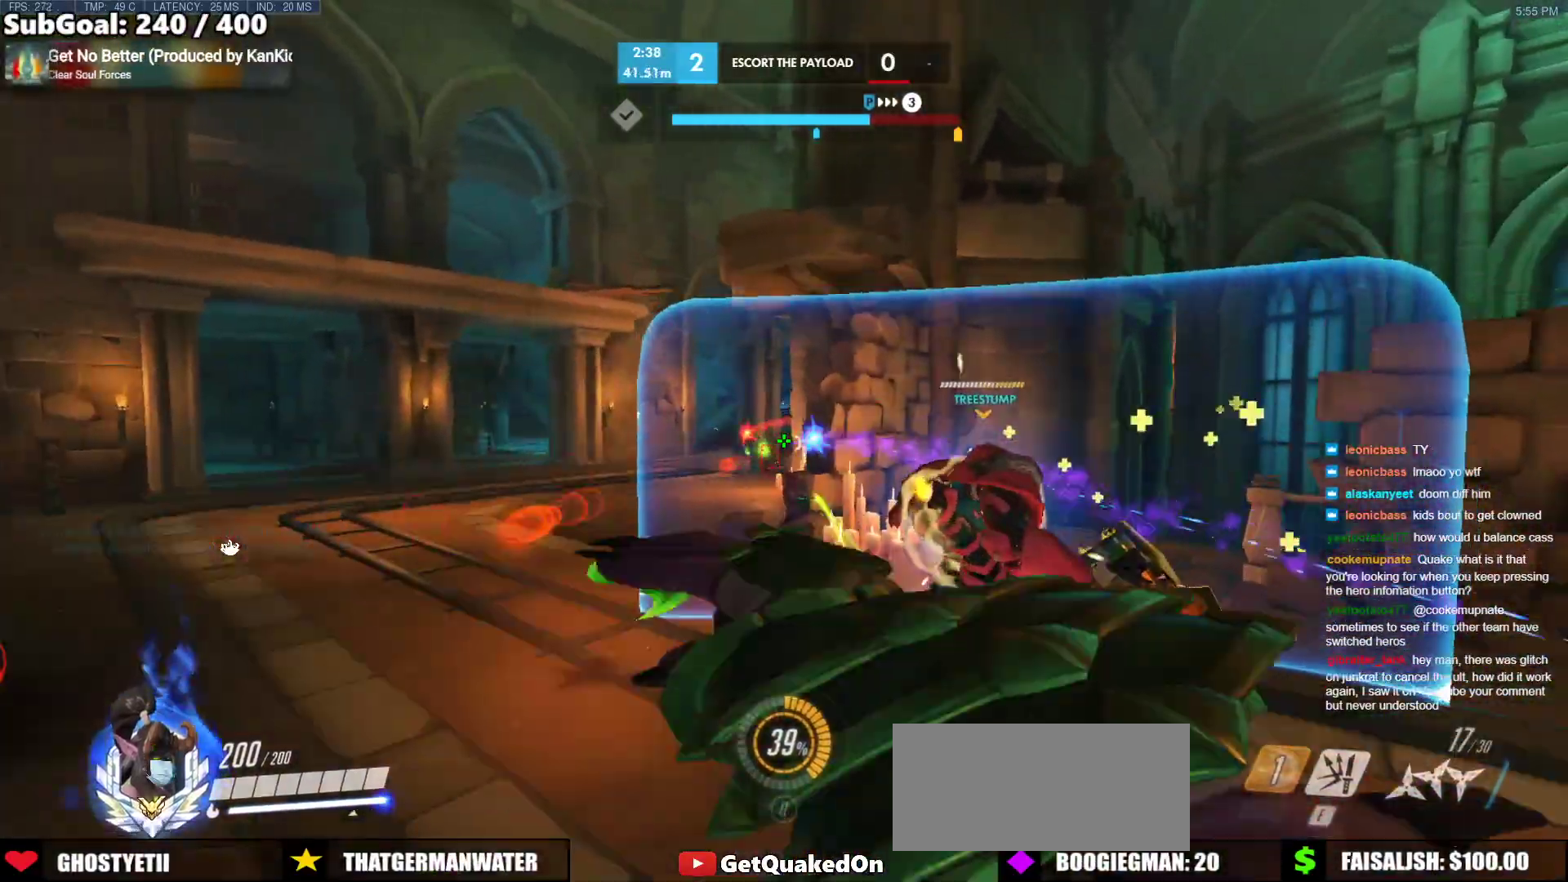
{"keys": ["d"], "mouse": [], "events": [[150, "mouse_left", "up"], [200, "space", "up"], [233, "w", "up"], [333, "a", "up"], [383, "d", "down"]]}
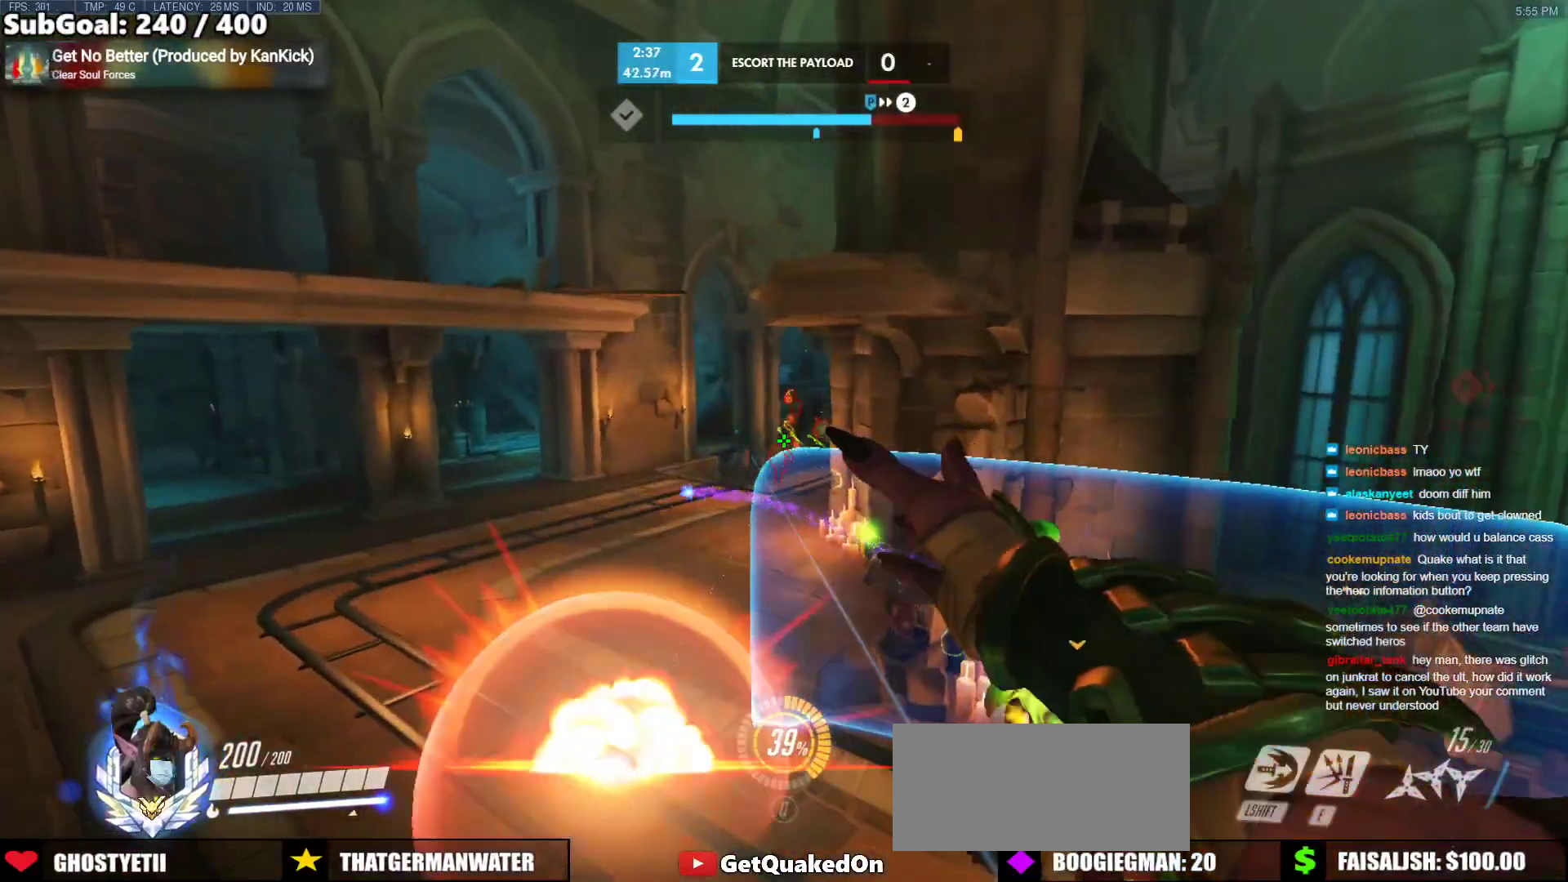
{"keys": ["a"], "mouse": ["left"], "events": [[67, "d", "up"], [200, "w", "down"], [300, "a", "down"], [300, "mouse_left", "down"], [450, "w", "up"]]}
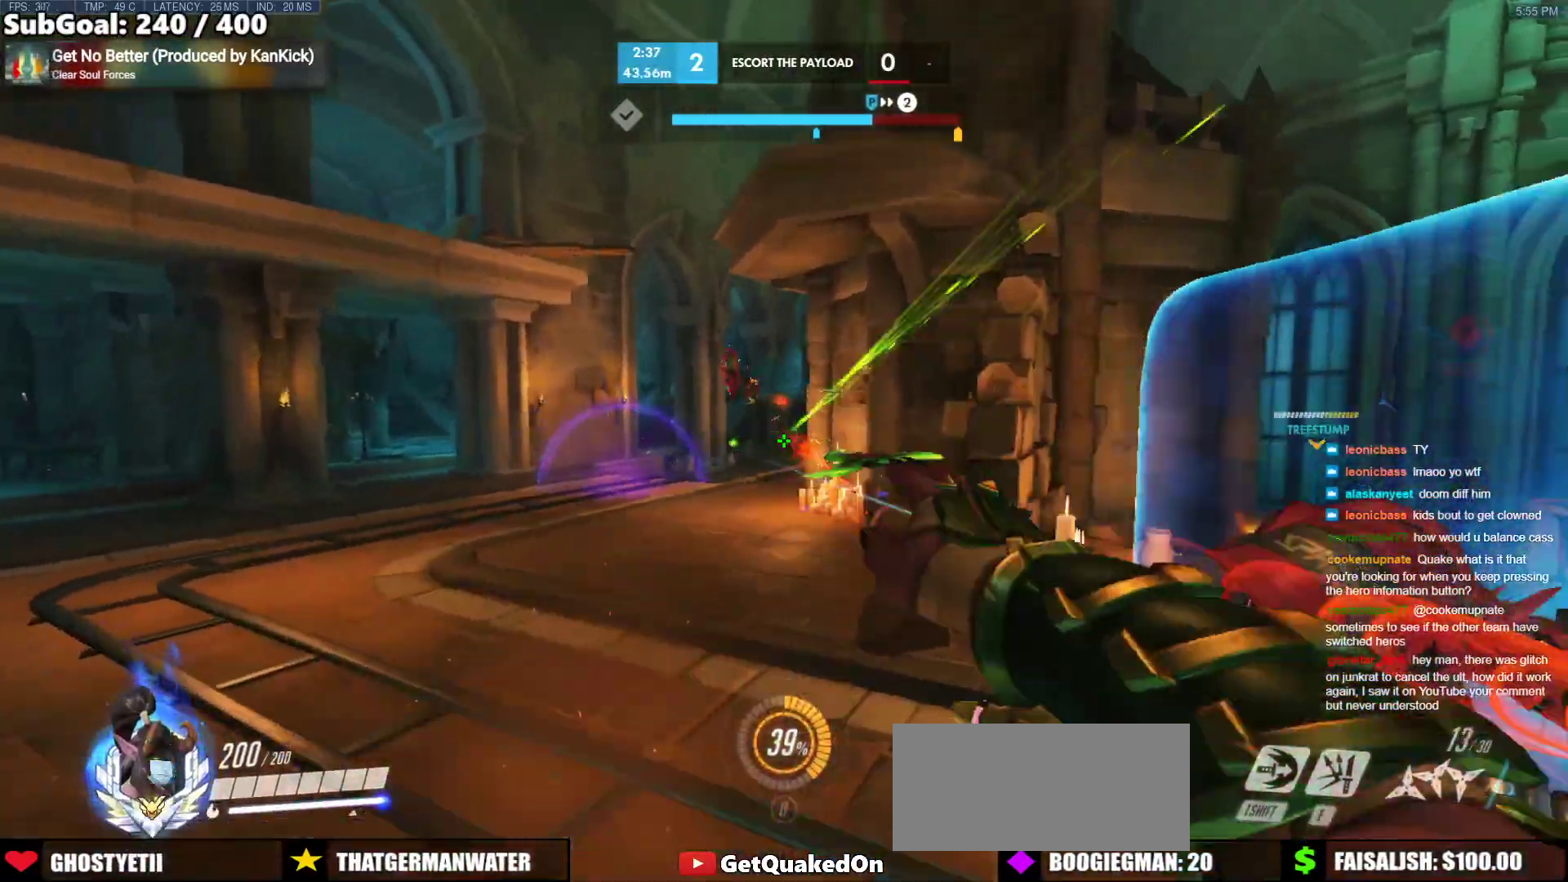
{"keys": ["a", "space"], "mouse": [], "events": [[83, "mouse_left", "up"], [183, "d", "down"], [217, "a", "up"], [267, "space", "down"], [367, "a", "down"], [367, "space", "up"], [417, "d", "up"], [450, "space", "down"]]}
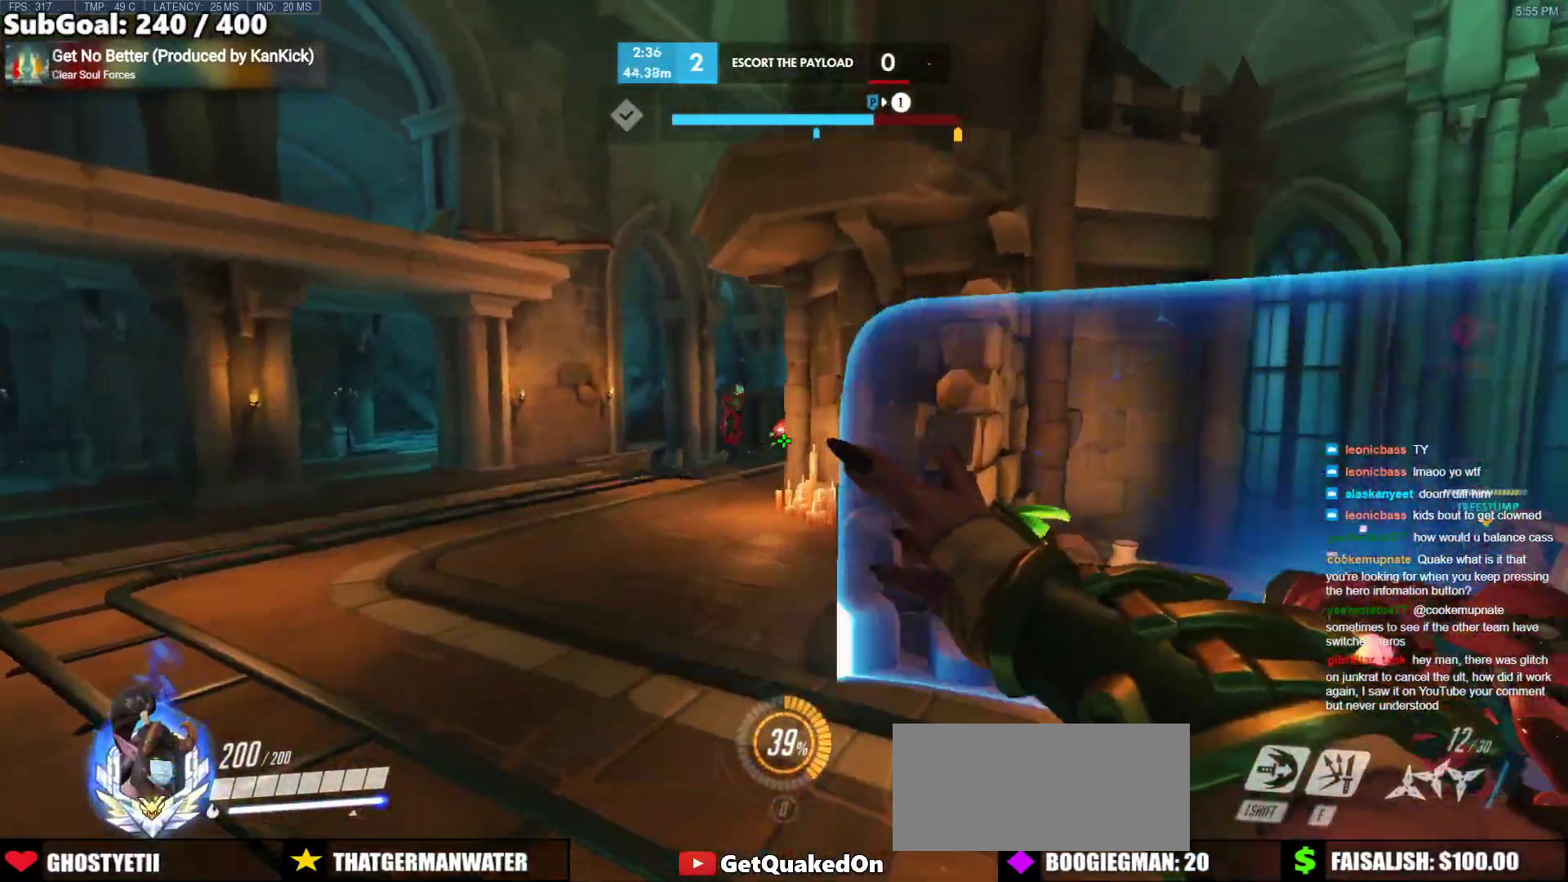
{"keys": ["d"], "mouse": [], "events": [[100, "space", "up"], [150, "mouse_left", "down"], [283, "mouse_left", "up"], [333, "d", "down"], [383, "a", "up"]]}
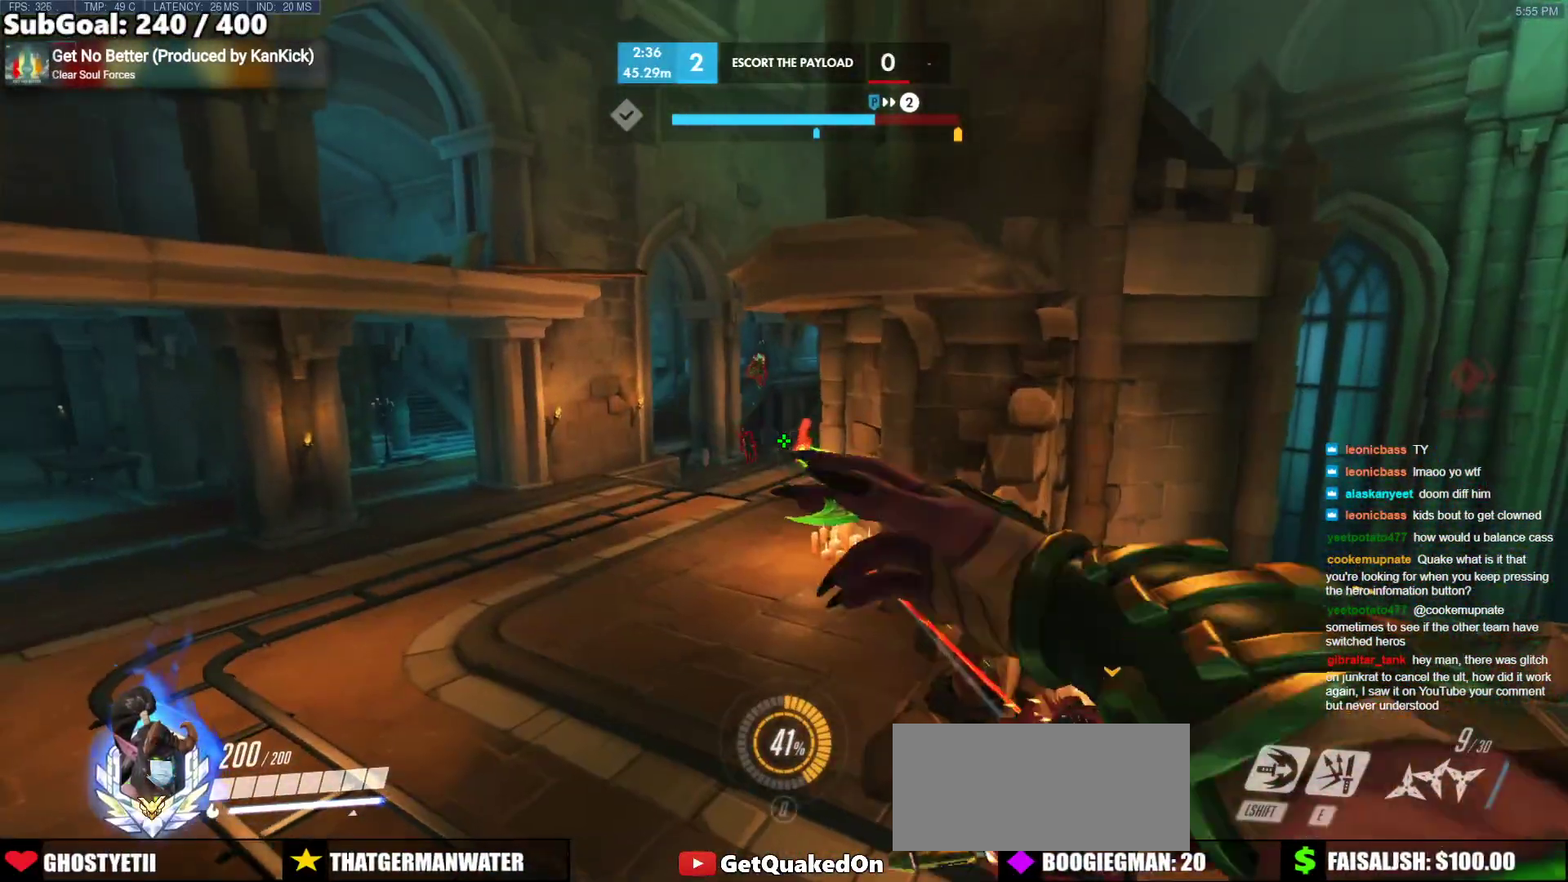
{"keys": ["w"], "mouse": [], "events": [[483, "d", "up"], [483, "w", "down"]]}
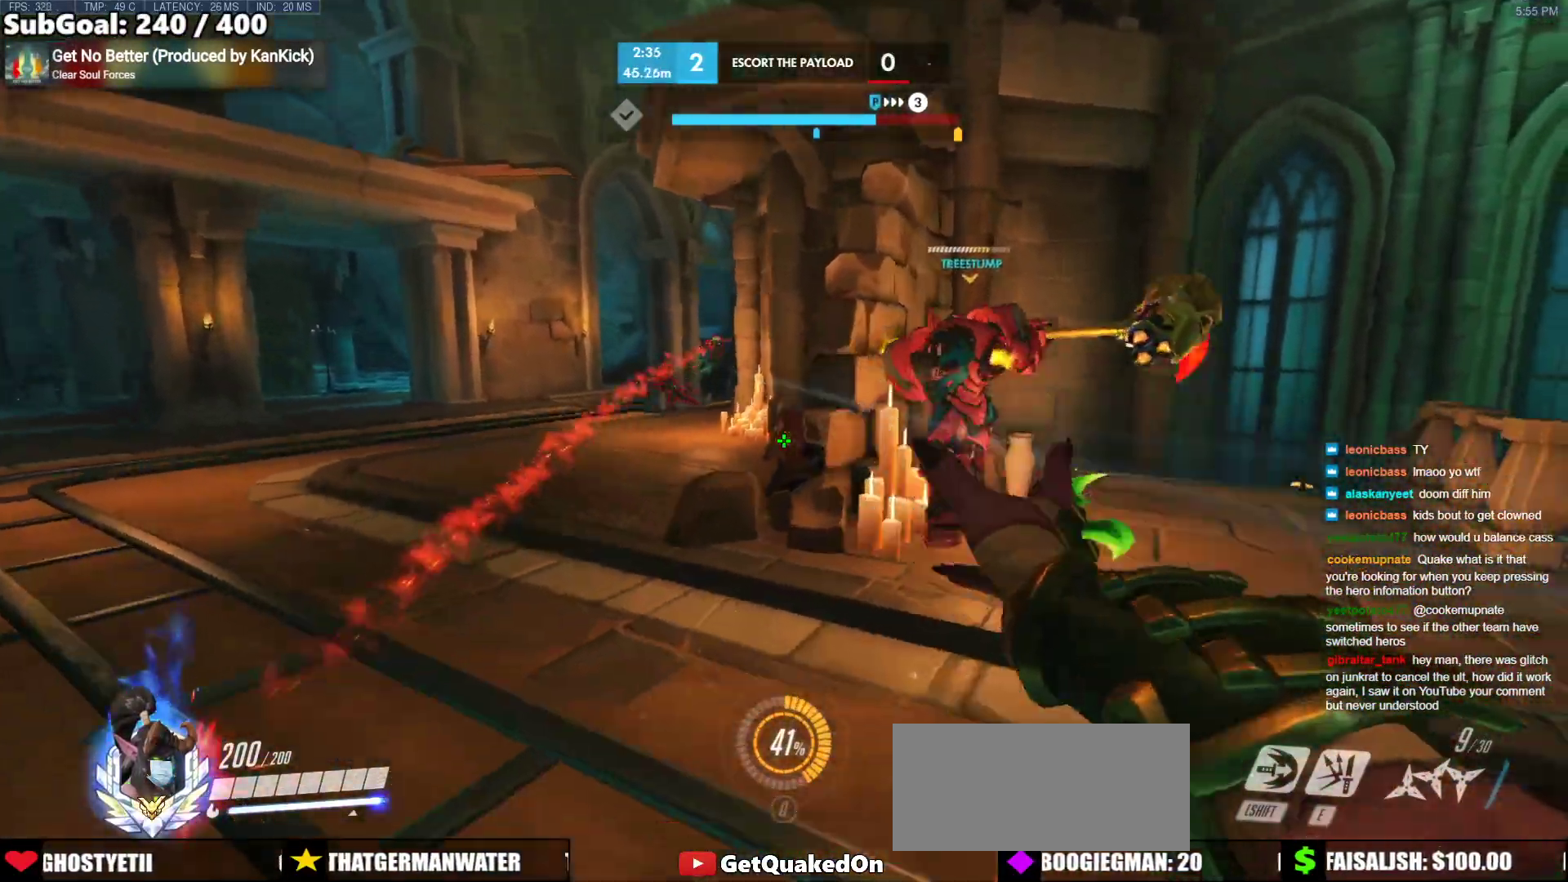
{"keys": ["a", "d", "space"], "mouse": [], "events": [[83, "a", "down"], [83, "r", "down"], [133, "r", "up"], [217, "a", "up"], [217, "d", "down"], [267, "w", "up"], [500, "a", "down"], [500, "space", "down"]]}